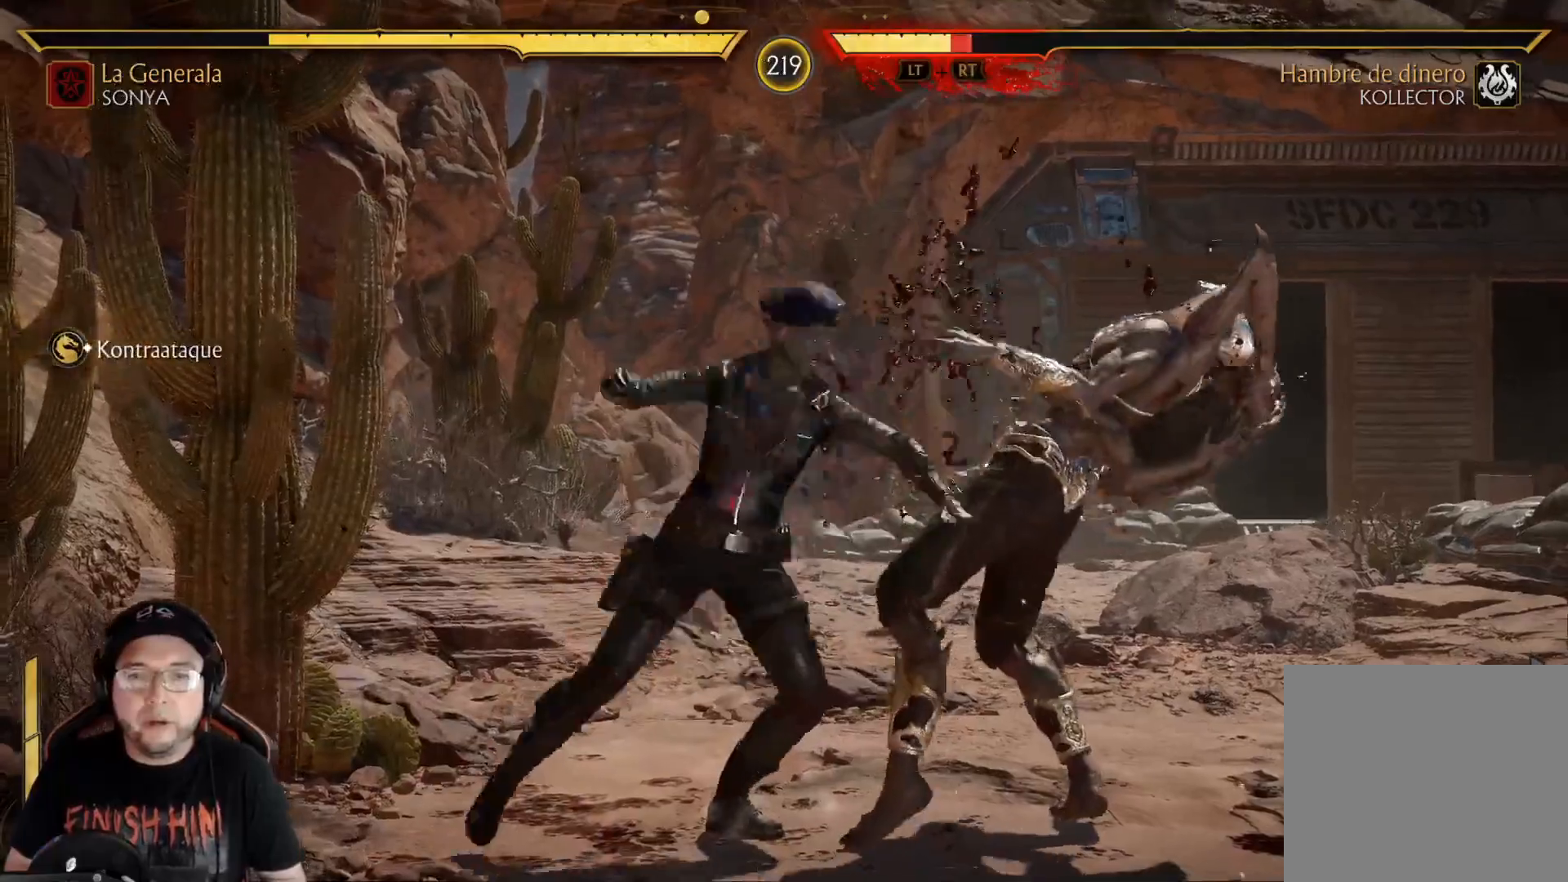
Gameplay with a controller (Xbox layout); each line is a JSON object with the inputs held at the frame after it. "events" lists button and stick changes between this image and that frame as [ms after this image, input, new state], when the widget could be followed in between. Not read: L3 R3 SHARE.
{"buttons": ["R2", "DPAD_LEFT"], "left_stick": "center", "right_stick": "center", "events": [[100, "A", "down"], [117, "A", "up"], [200, "A", "down"], [267, "A", "up"], [334, "A", "down"], [418, "A", "up"], [418, "R2", "down"]]}
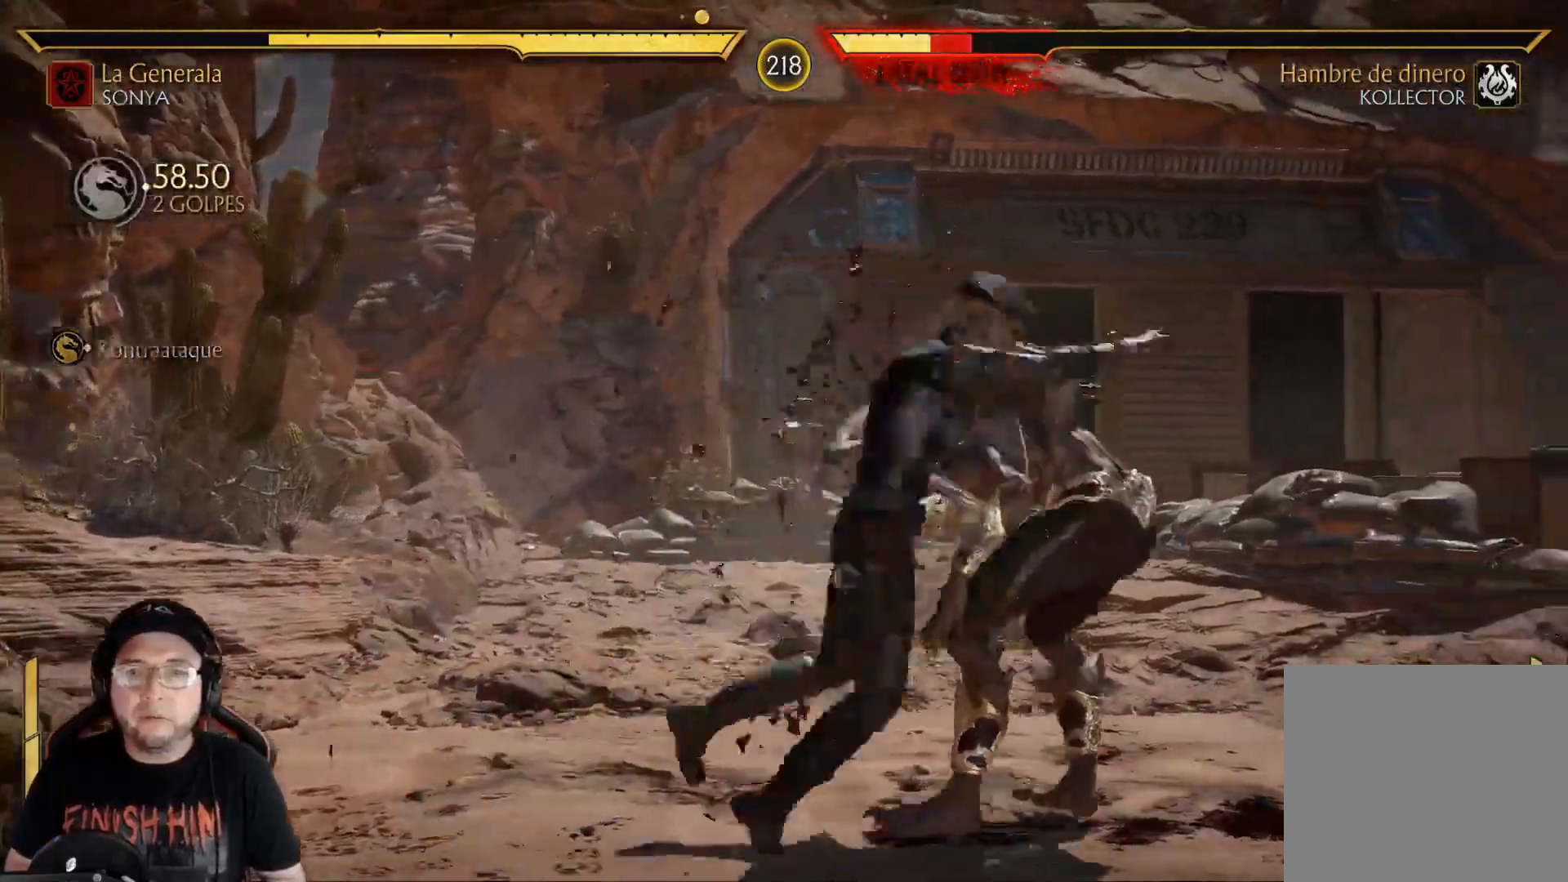
{"buttons": ["DPAD_RIGHT"], "left_stick": "center", "right_stick": "center"}
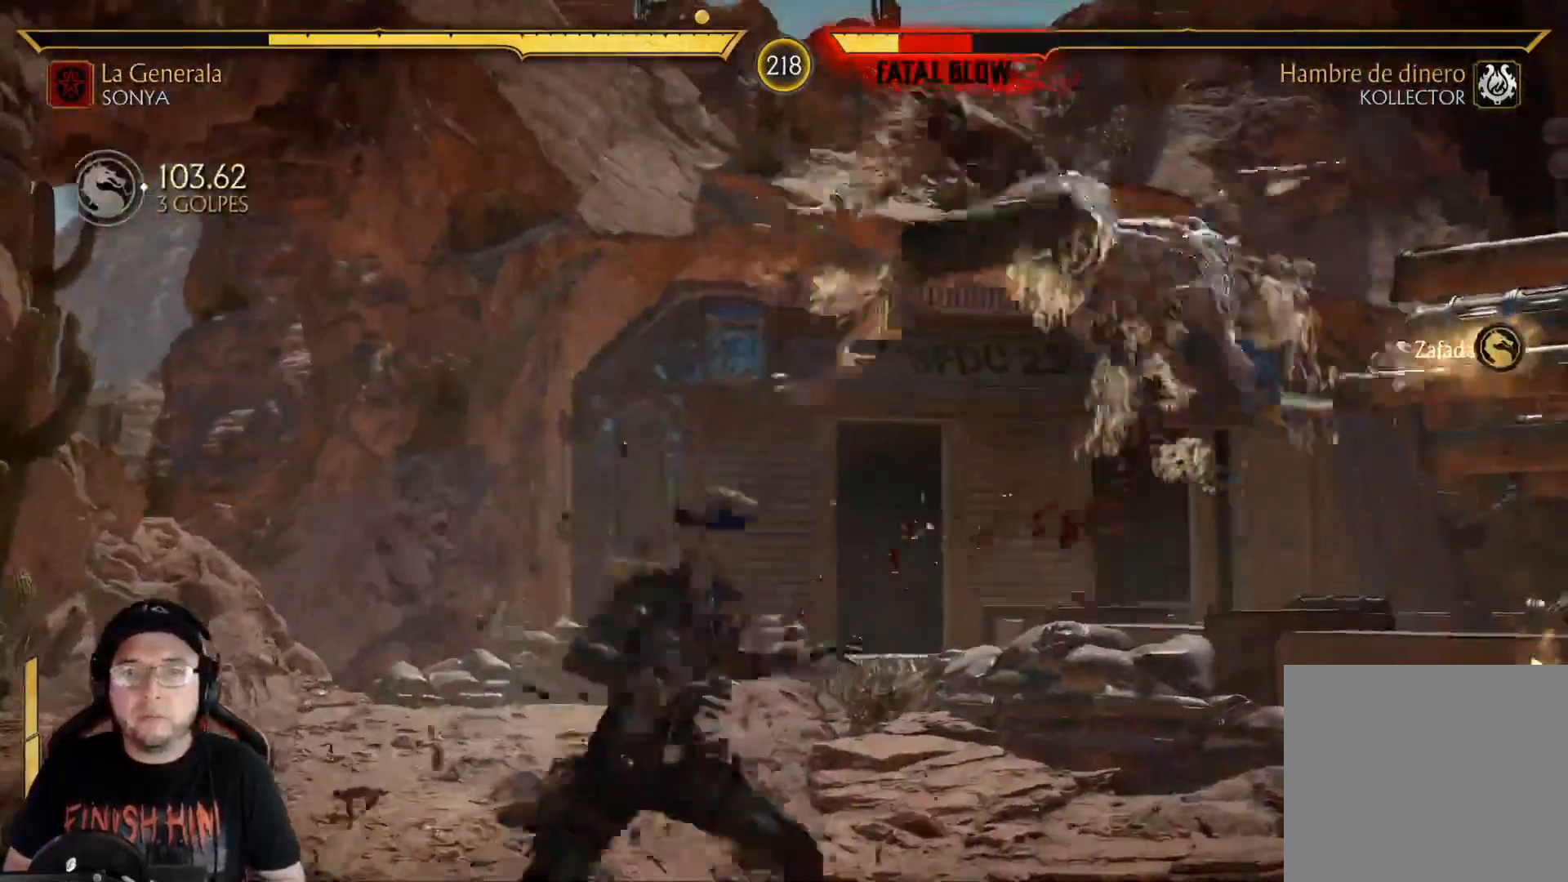
{"buttons": ["B", "DPAD_RIGHT"], "left_stick": "center", "right_stick": "center", "events": [[133, "DPAD_RIGHT", "up"], [184, "X", "down"], [250, "DPAD_LEFT", "down"], [317, "DPAD_LEFT", "up"], [317, "X", "up"], [401, "DPAD_RIGHT", "down"], [418, "B", "down"]]}
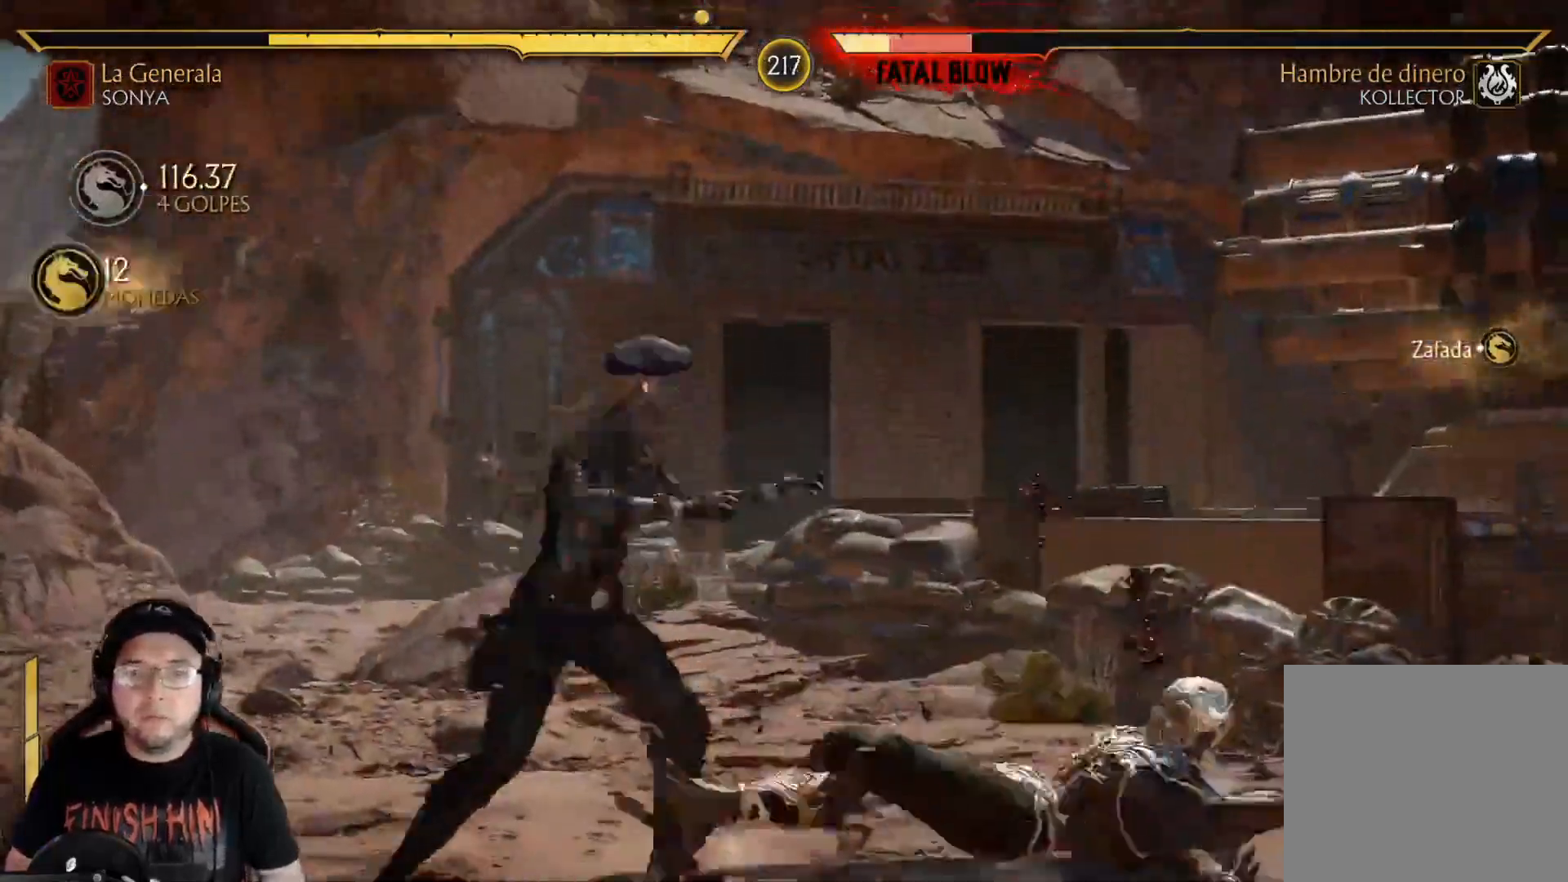
{"buttons": ["R2"], "left_stick": "center", "right_stick": "center", "events": [[17, "B", "up"], [17, "DPAD_RIGHT", "up"], [468, "R2", "down"]]}
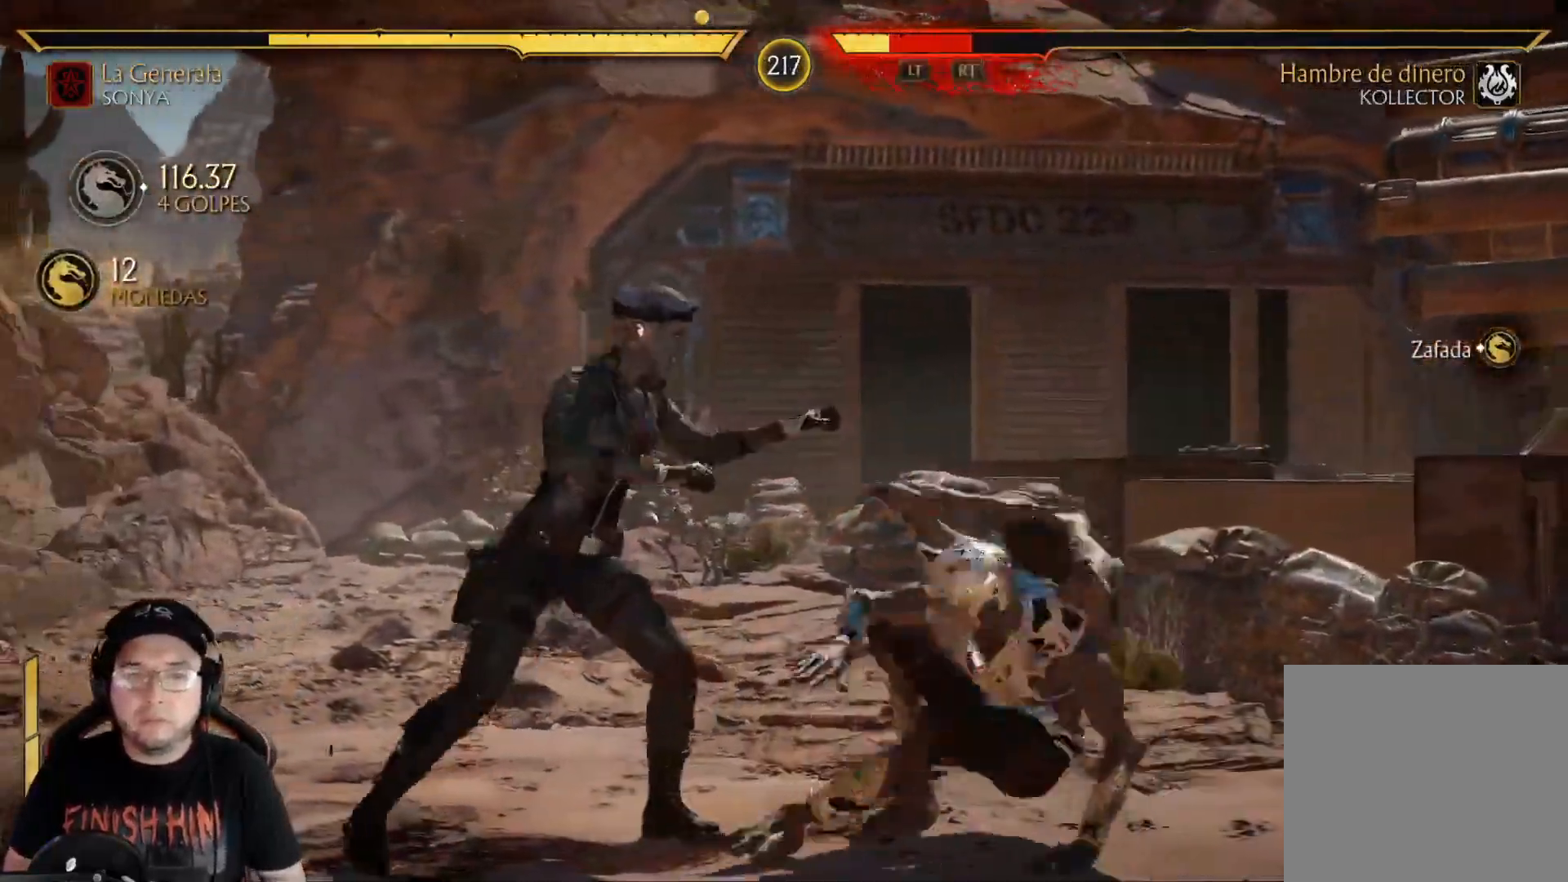
{"buttons": ["X", "DPAD_DOWN", "DPAD_LEFT"], "left_stick": "center", "right_stick": "center", "events": [[83, "R2", "up"], [234, "DPAD_RIGHT", "down"], [250, "DPAD_DOWN", "down"], [301, "DPAD_RIGHT", "up"], [384, "X", "down"], [468, "DPAD_LEFT", "down"]]}
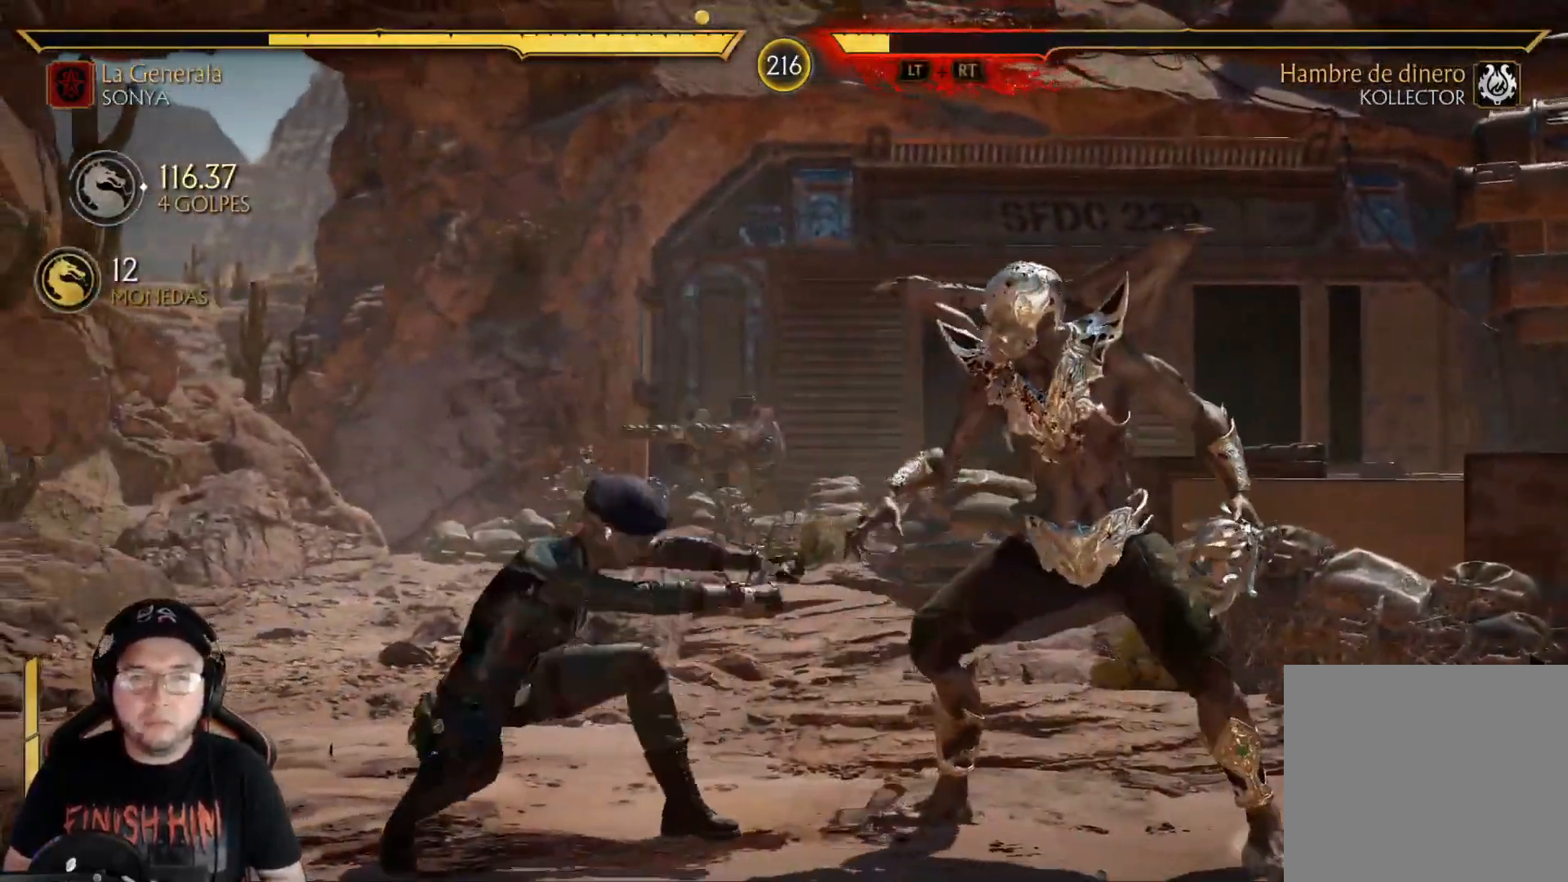
{"buttons": ["B", "DPAD_RIGHT"], "left_stick": "center", "right_stick": "center", "events": [[50, "DPAD_LEFT", "up"], [84, "R2", "down"], [100, "X", "up"], [167, "DPAD_DOWN", "up"], [268, "DPAD_LEFT", "down"], [284, "R2", "up"], [351, "DPAD_LEFT", "up"], [401, "DPAD_RIGHT", "down"], [418, "B", "down"]]}
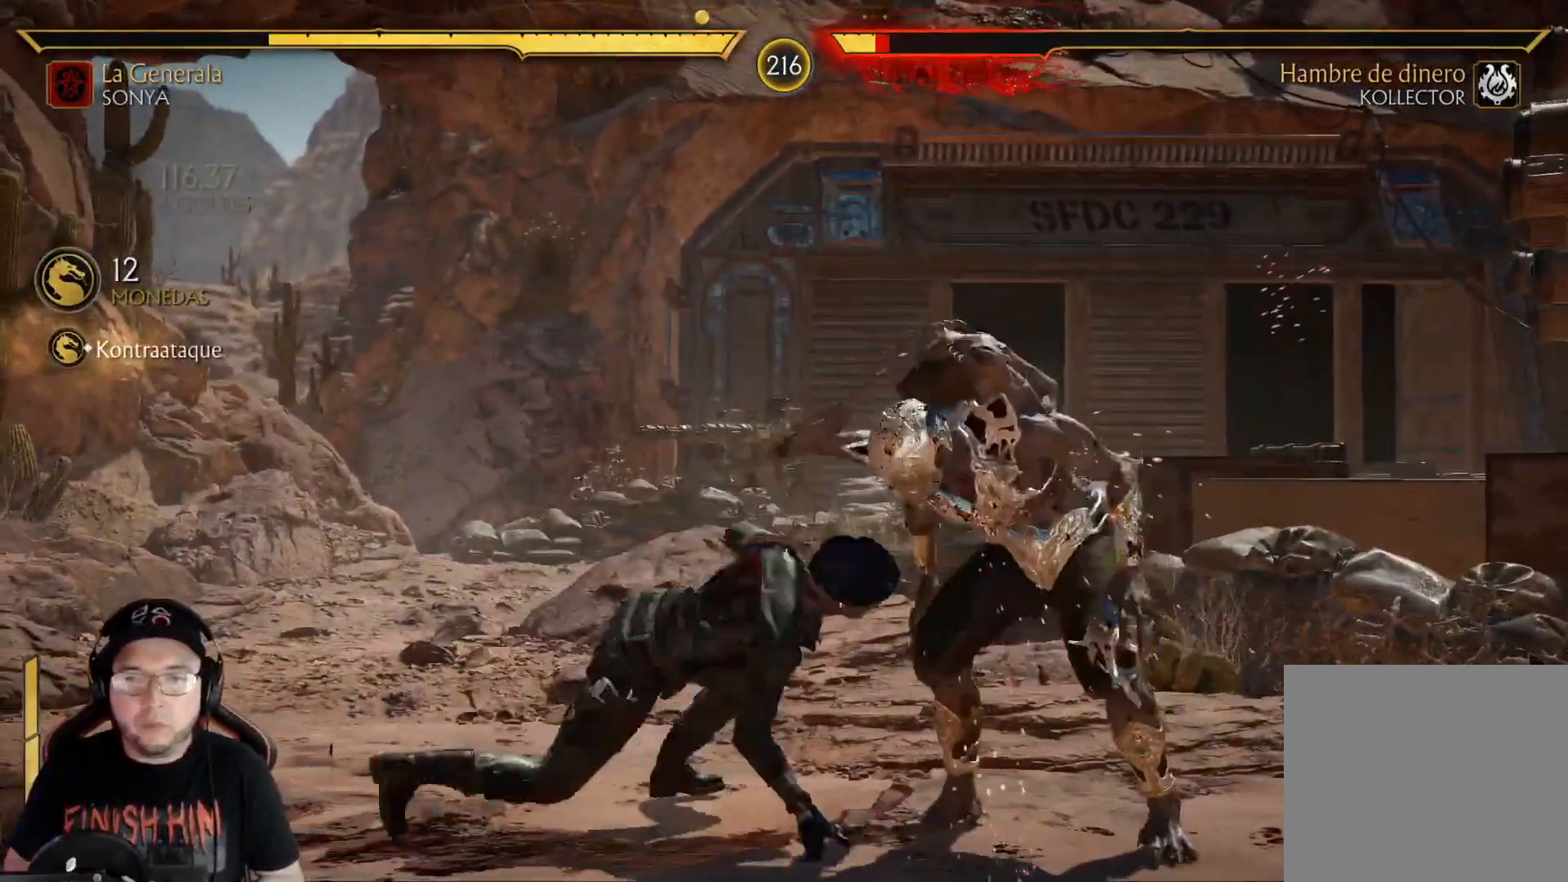
{"buttons": [], "left_stick": "center", "right_stick": "center", "events": [[16, "B", "up"], [16, "DPAD_RIGHT", "up"], [117, "R1", "down"], [183, "R1", "up"], [267, "R1", "down"], [334, "R1", "up"]]}
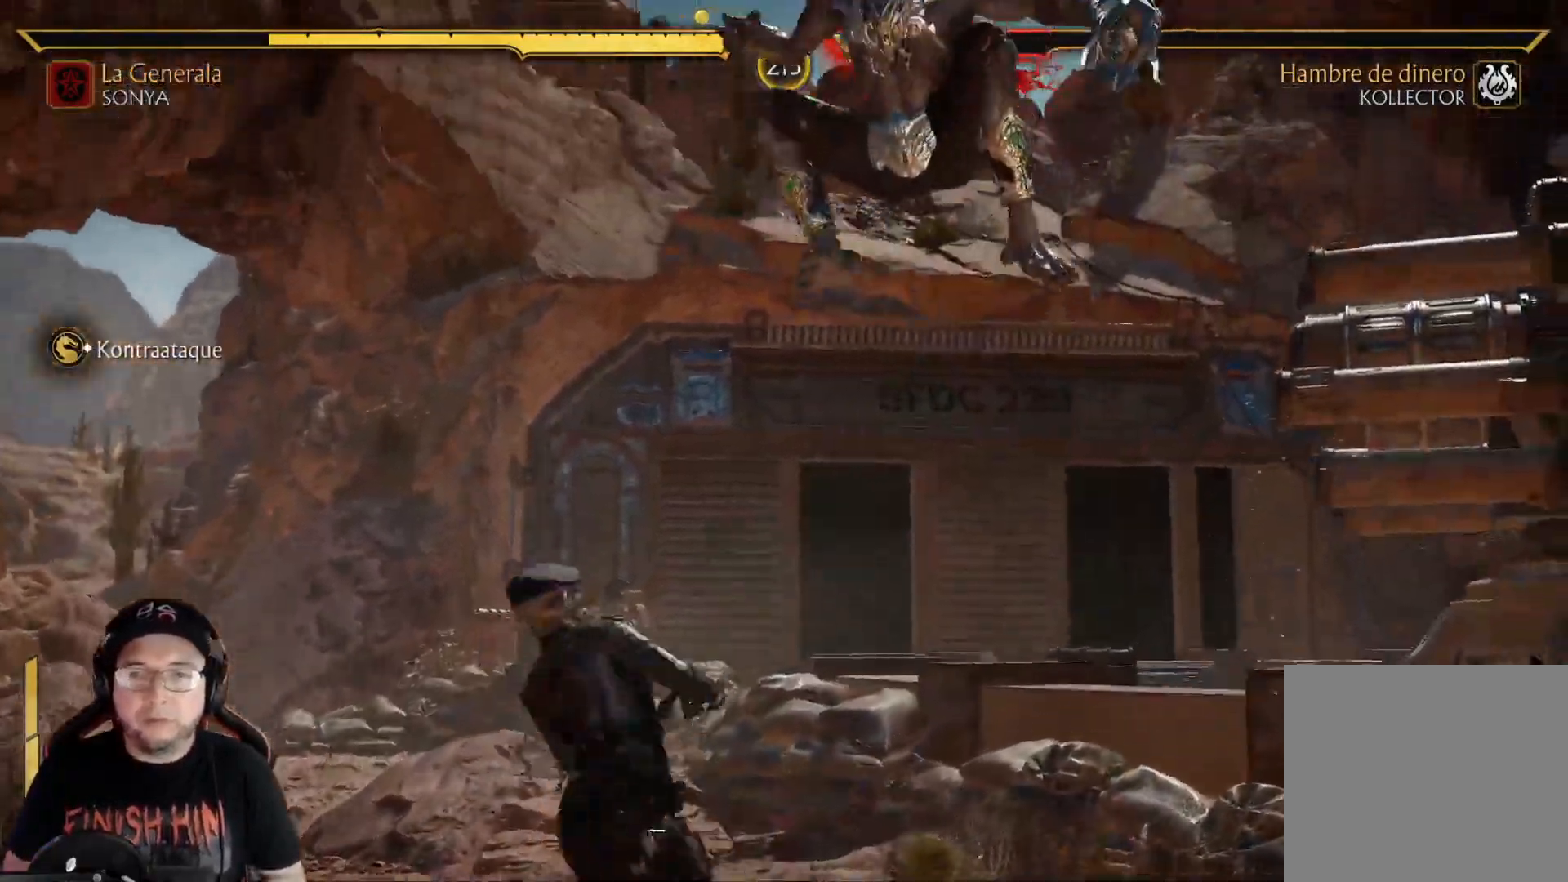
{"buttons": ["R2", "DPAD_DOWN"], "left_stick": "center", "right_stick": "center", "events": [[33, "R2", "down"], [485, "DPAD_DOWN", "down"]]}
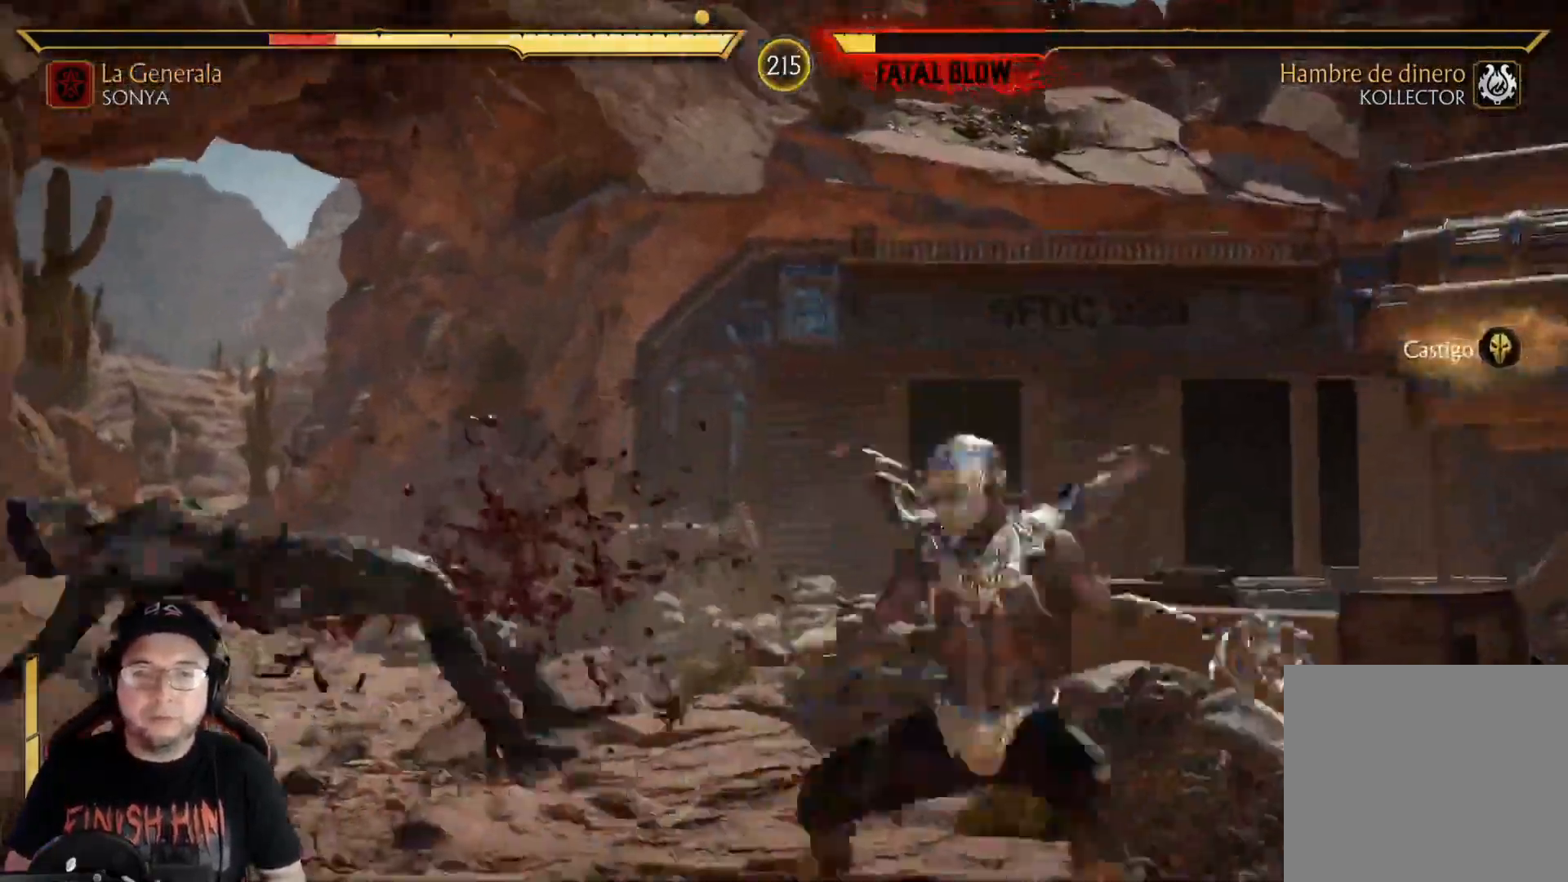
{"buttons": [], "left_stick": "center", "right_stick": "center", "events": [[33, "DPAD_DOWN", "up"], [117, "R2", "up"], [183, "DPAD_DOWN", "down"], [284, "DPAD_DOWN", "up"], [351, "DPAD_DOWN", "down"], [451, "DPAD_DOWN", "up"]]}
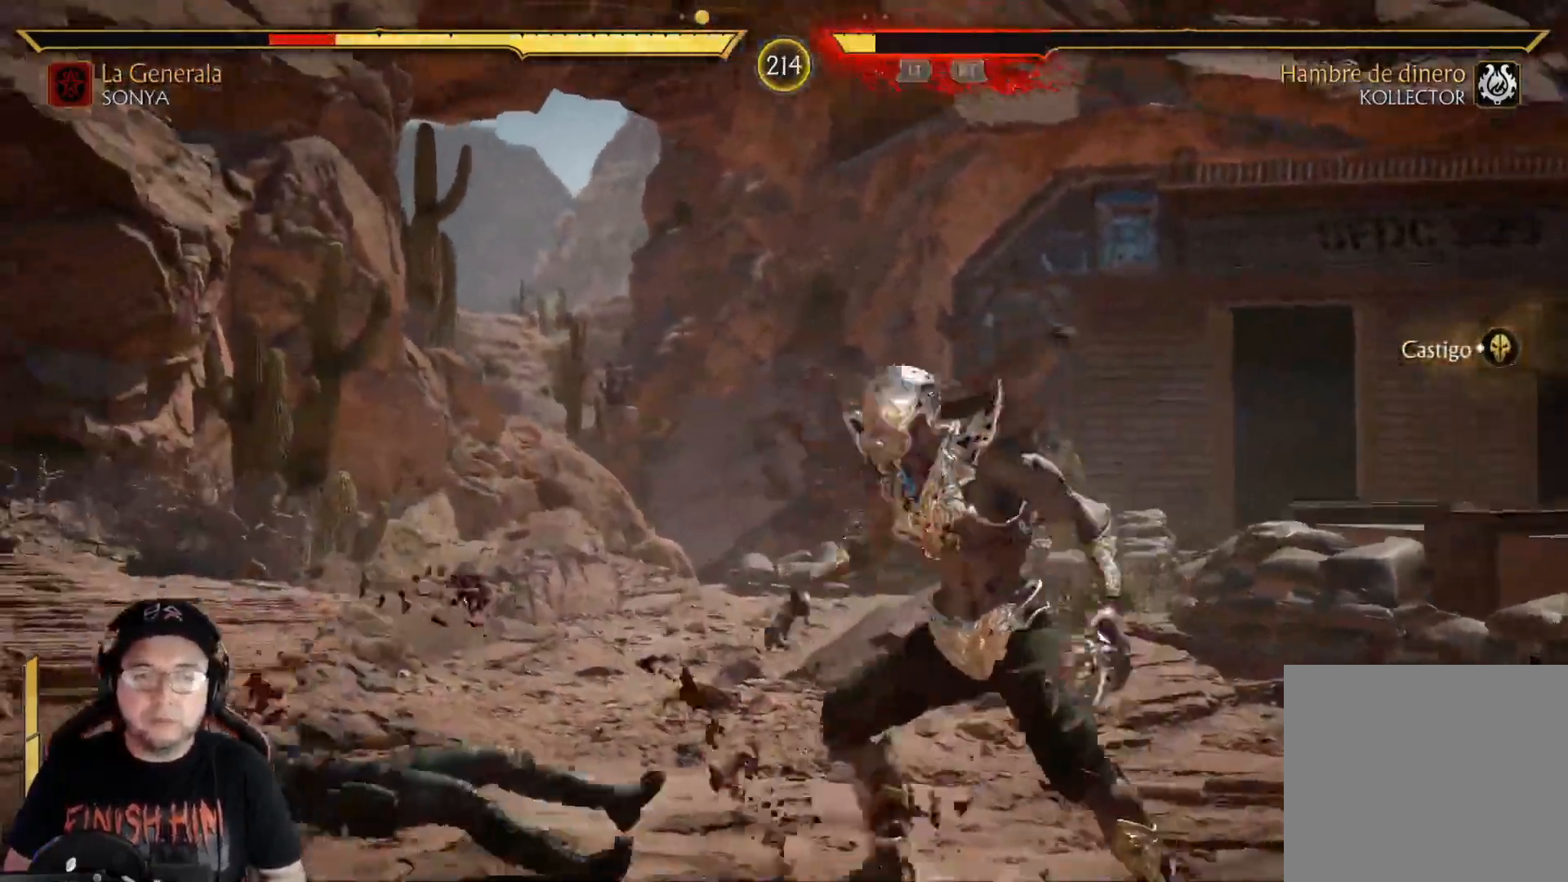
{"buttons": ["R2"], "left_stick": "center", "right_stick": "center", "events": [[67, "DPAD_LEFT", "down"], [67, "L2", "down"], [151, "DPAD_LEFT", "up"], [151, "L2", "up"], [184, "DPAD_LEFT", "down"], [201, "L2", "down"], [234, "R2", "down"], [284, "L2", "up"], [418, "DPAD_LEFT", "up"]]}
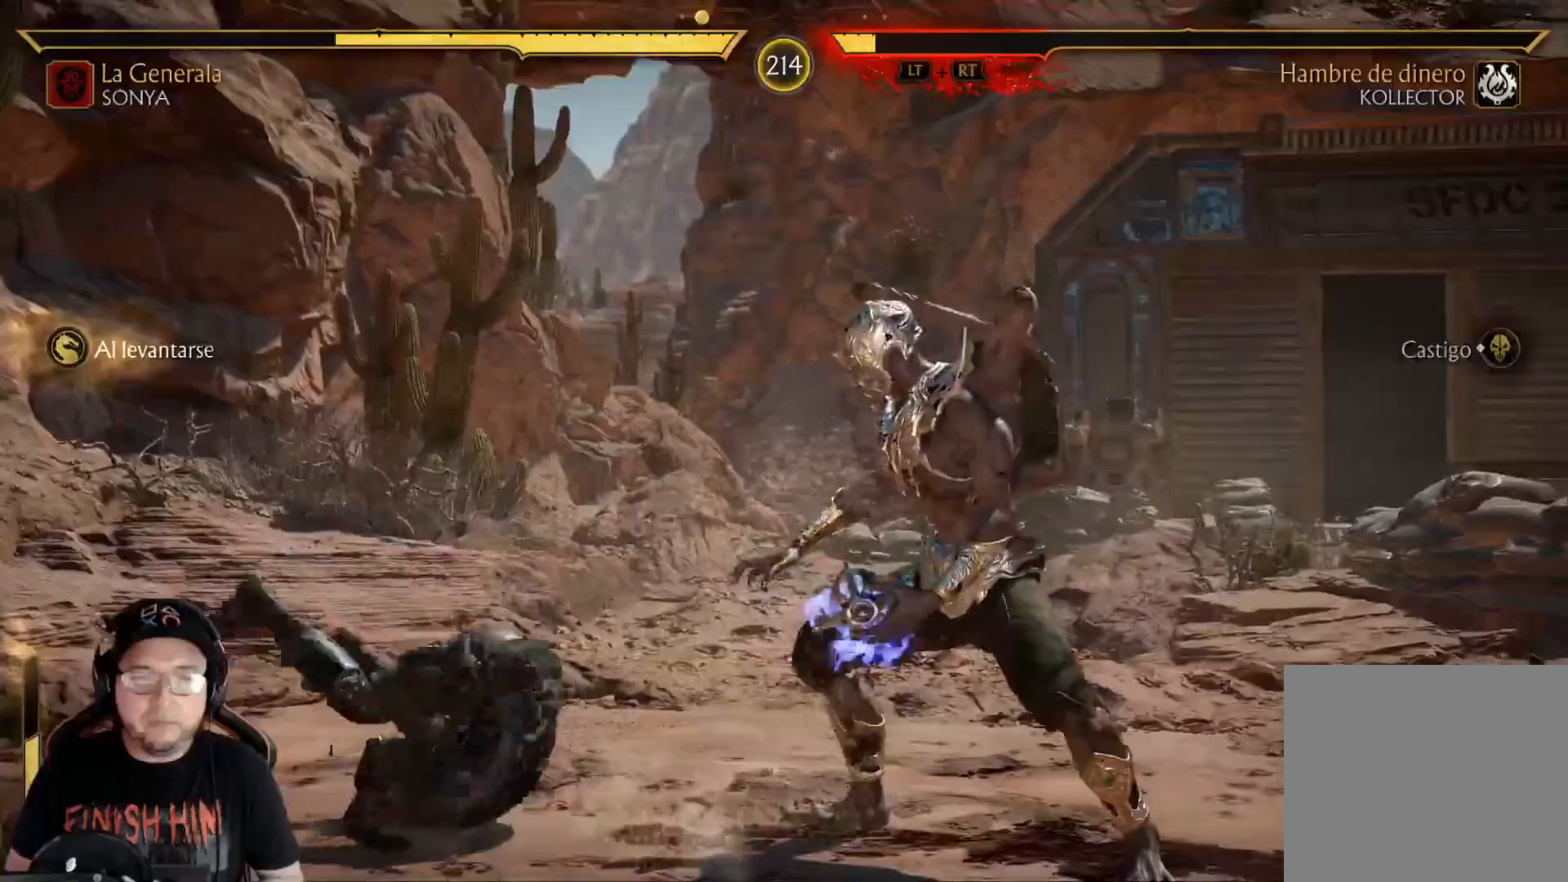
{"buttons": ["DPAD_RIGHT"], "left_stick": "center", "right_stick": "center", "events": [[451, "DPAD_RIGHT", "down"], [484, "R2", "up"]]}
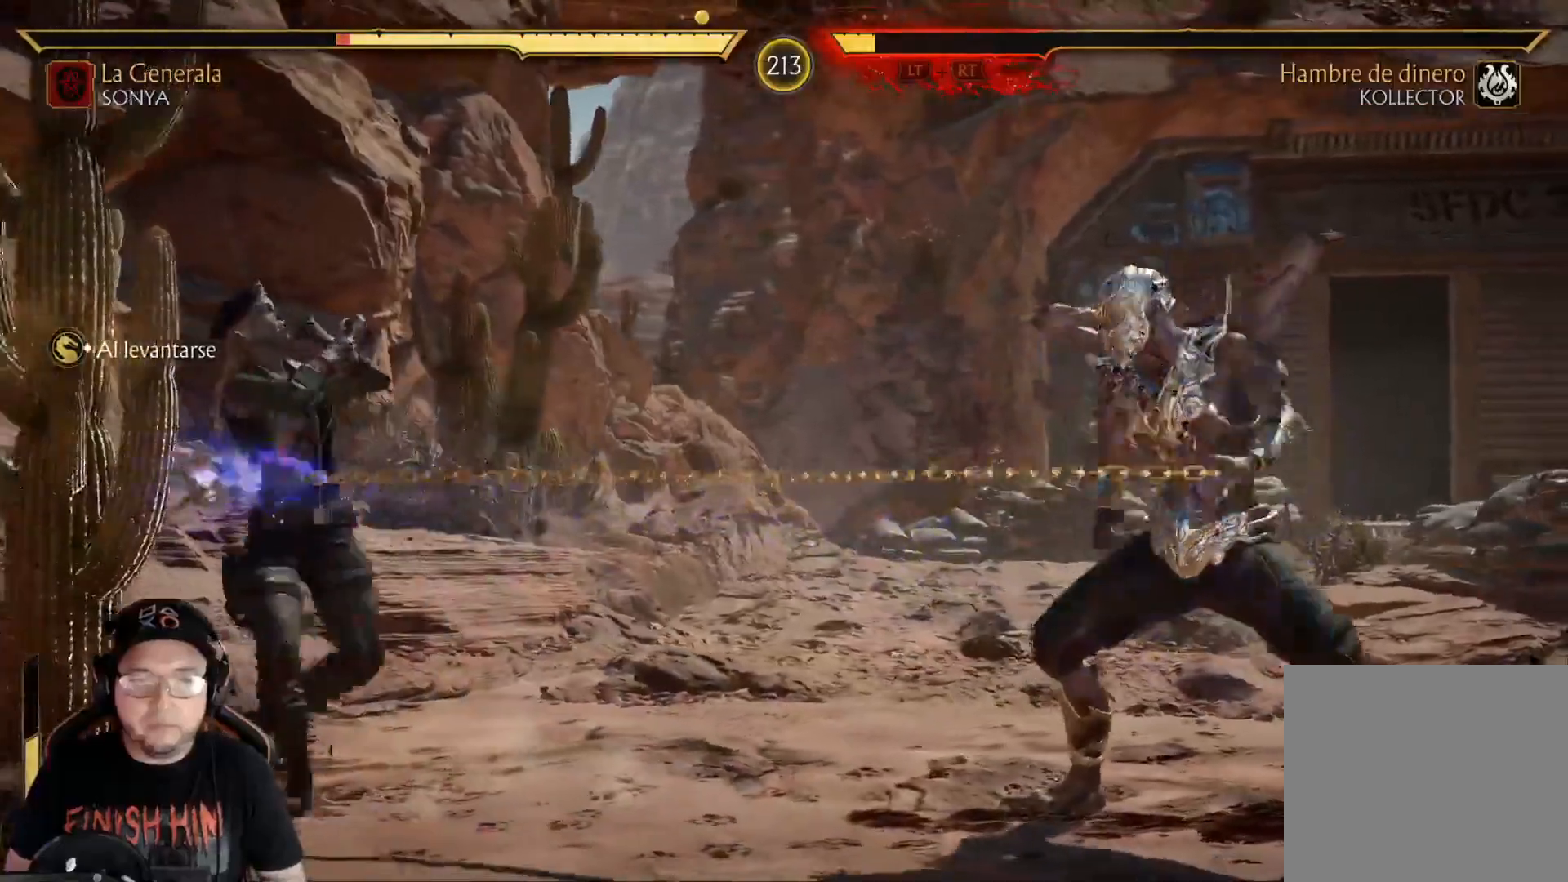
{"buttons": ["R2"], "left_stick": "center", "right_stick": "center", "events": [[34, "DPAD_RIGHT", "up"], [100, "DPAD_RIGHT", "down"], [201, "DPAD_RIGHT", "up"], [301, "R2", "down"]]}
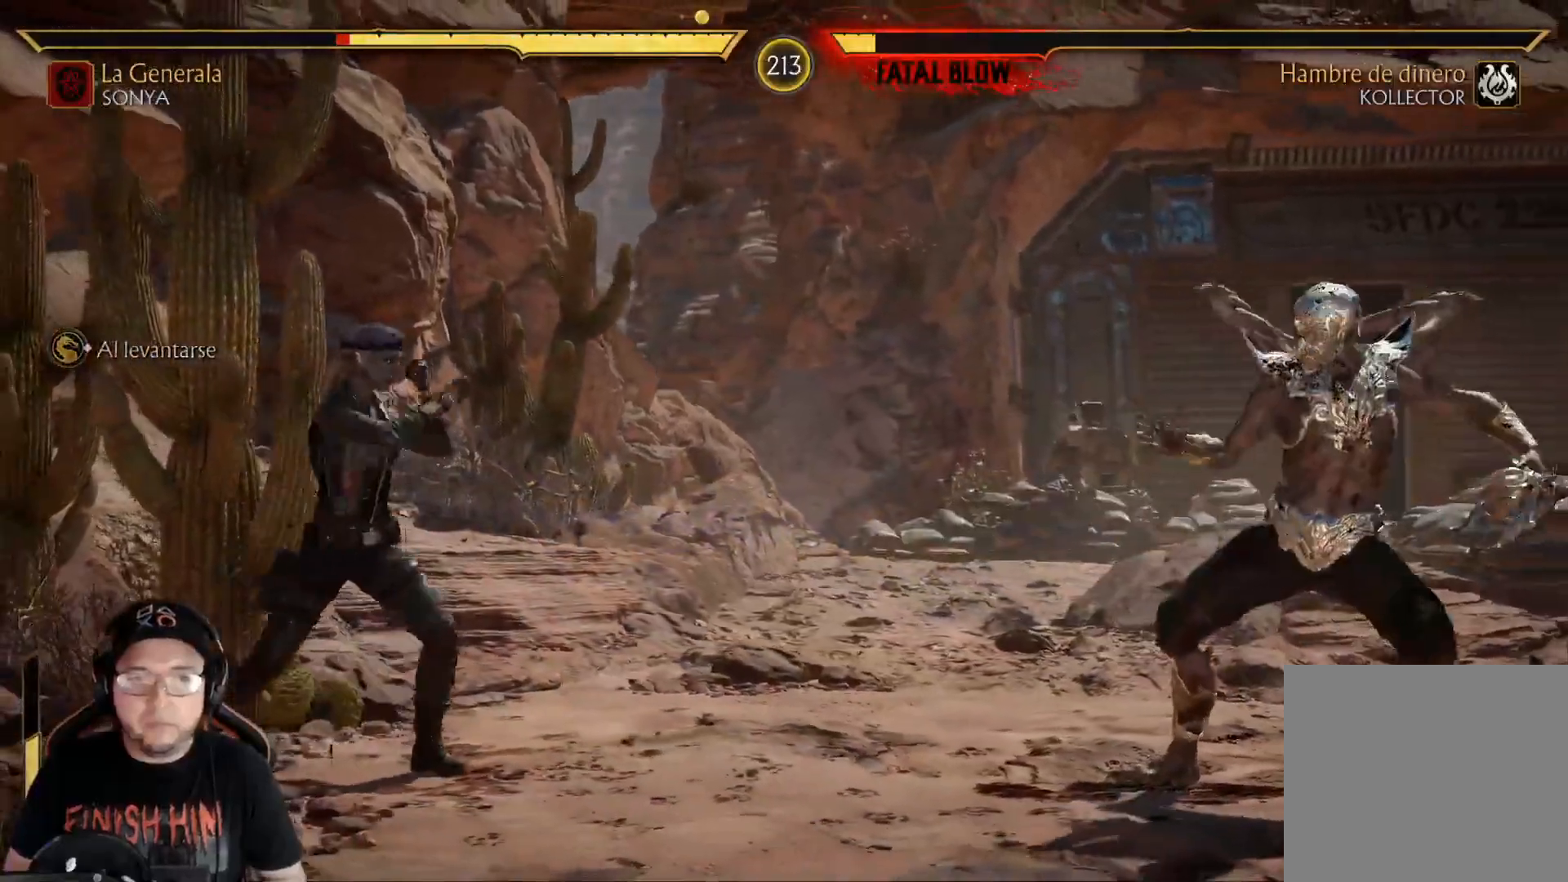
{"buttons": ["R2"], "left_stick": "center", "right_stick": "center", "events": [[50, "R2", "up"], [67, "DPAD_RIGHT", "down"], [150, "DPAD_RIGHT", "up"], [267, "R2", "down"]]}
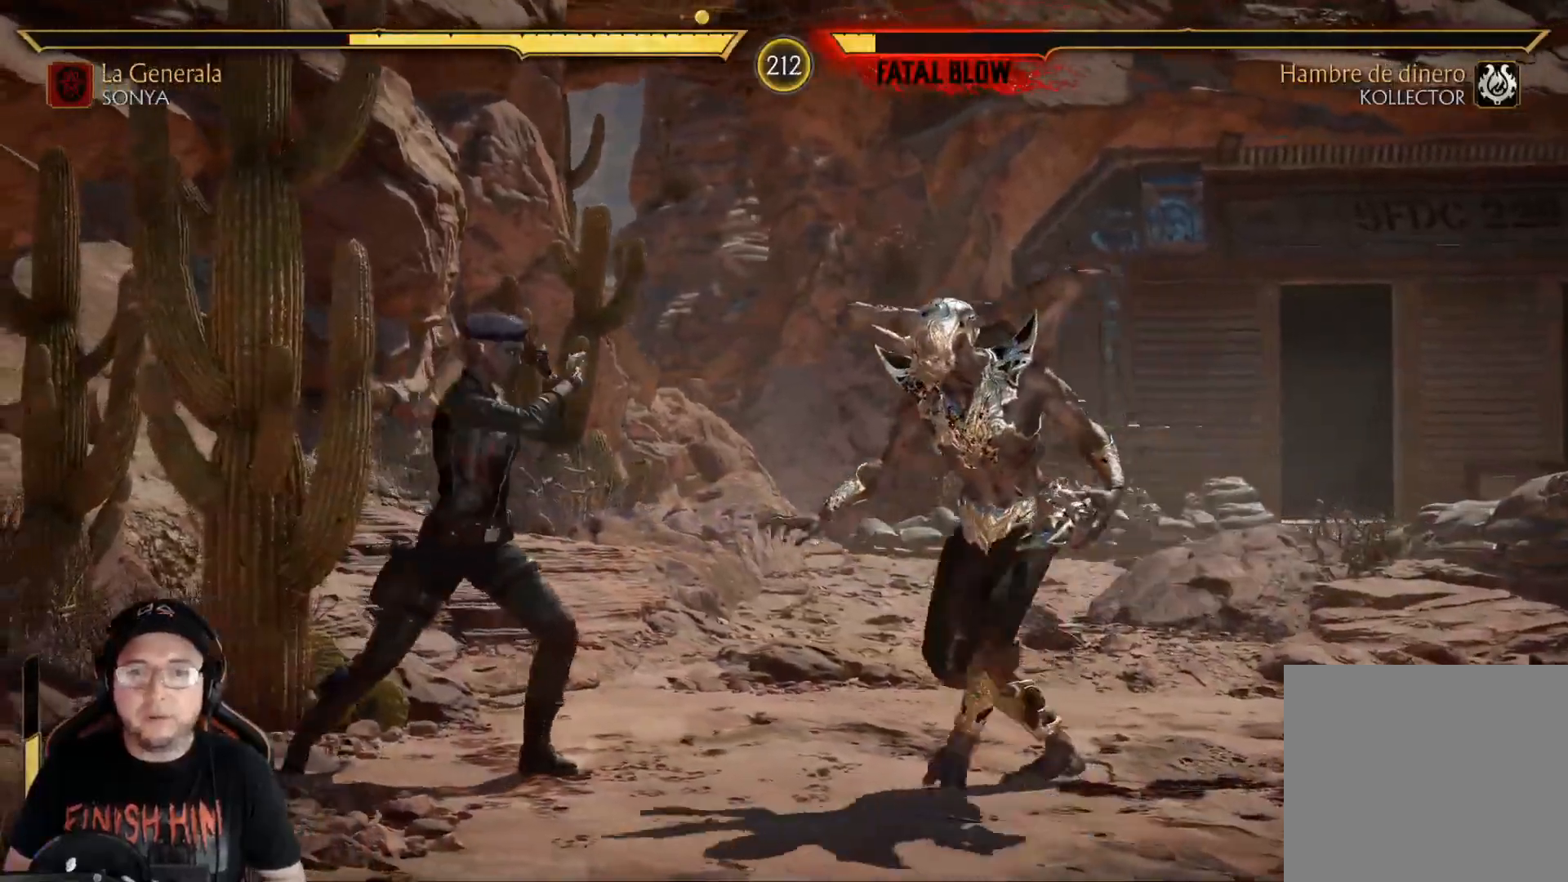
{"buttons": ["R2", "DPAD_DOWN"], "left_stick": "center", "right_stick": "center", "events": [[34, "DPAD_DOWN", "down"], [50, "R2", "up"], [100, "X", "down"], [217, "X", "up"], [268, "X", "down"], [334, "R2", "down"], [368, "X", "up"]]}
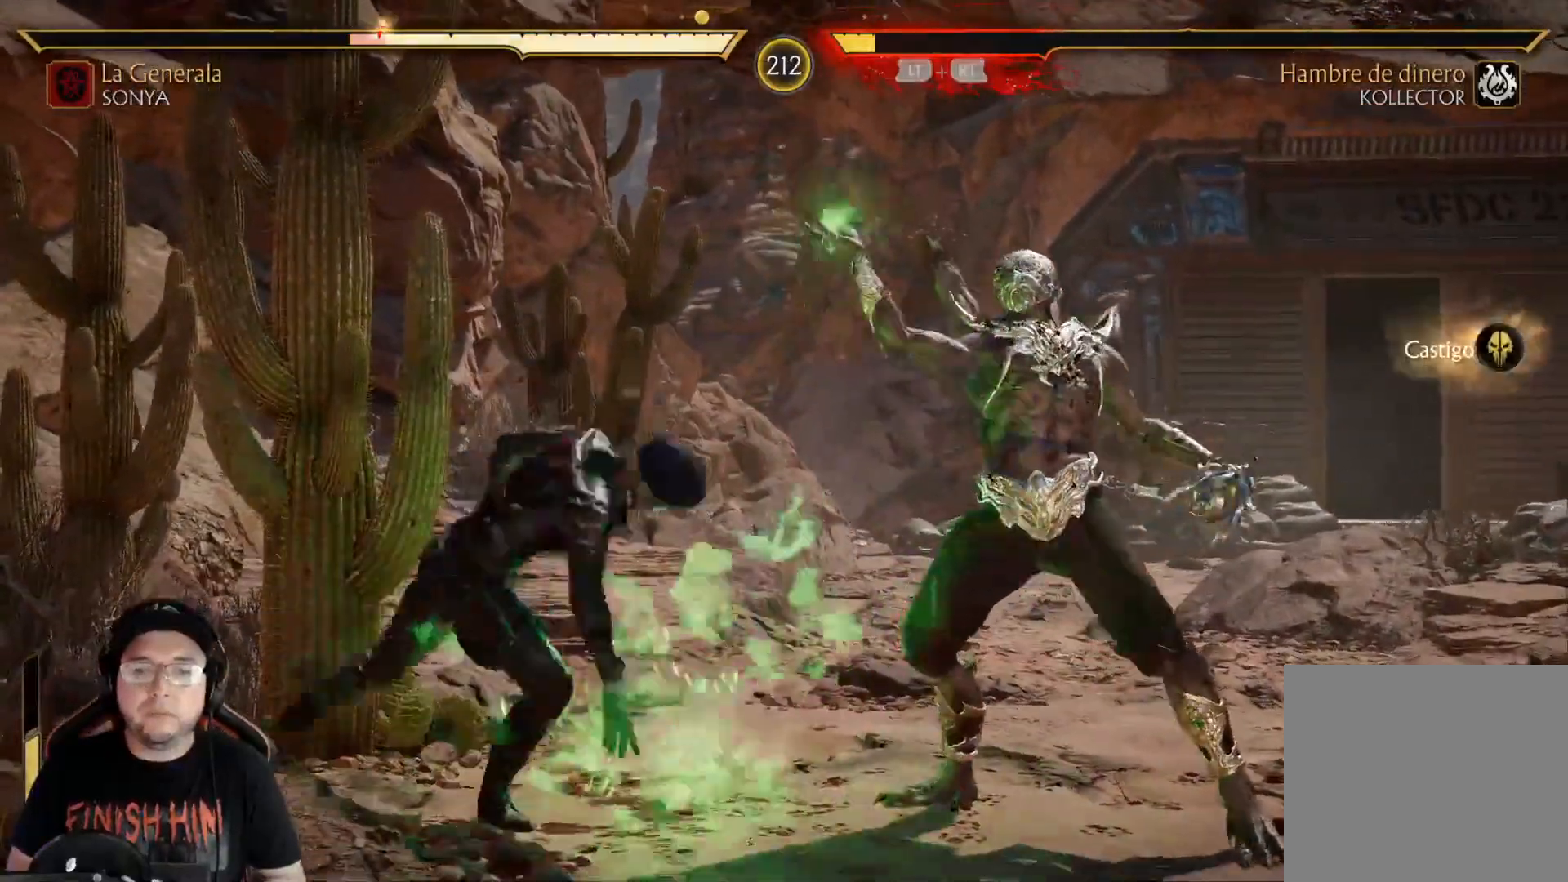
{"buttons": ["R2"], "left_stick": "center", "right_stick": "center", "events": [[217, "DPAD_DOWN", "up"]]}
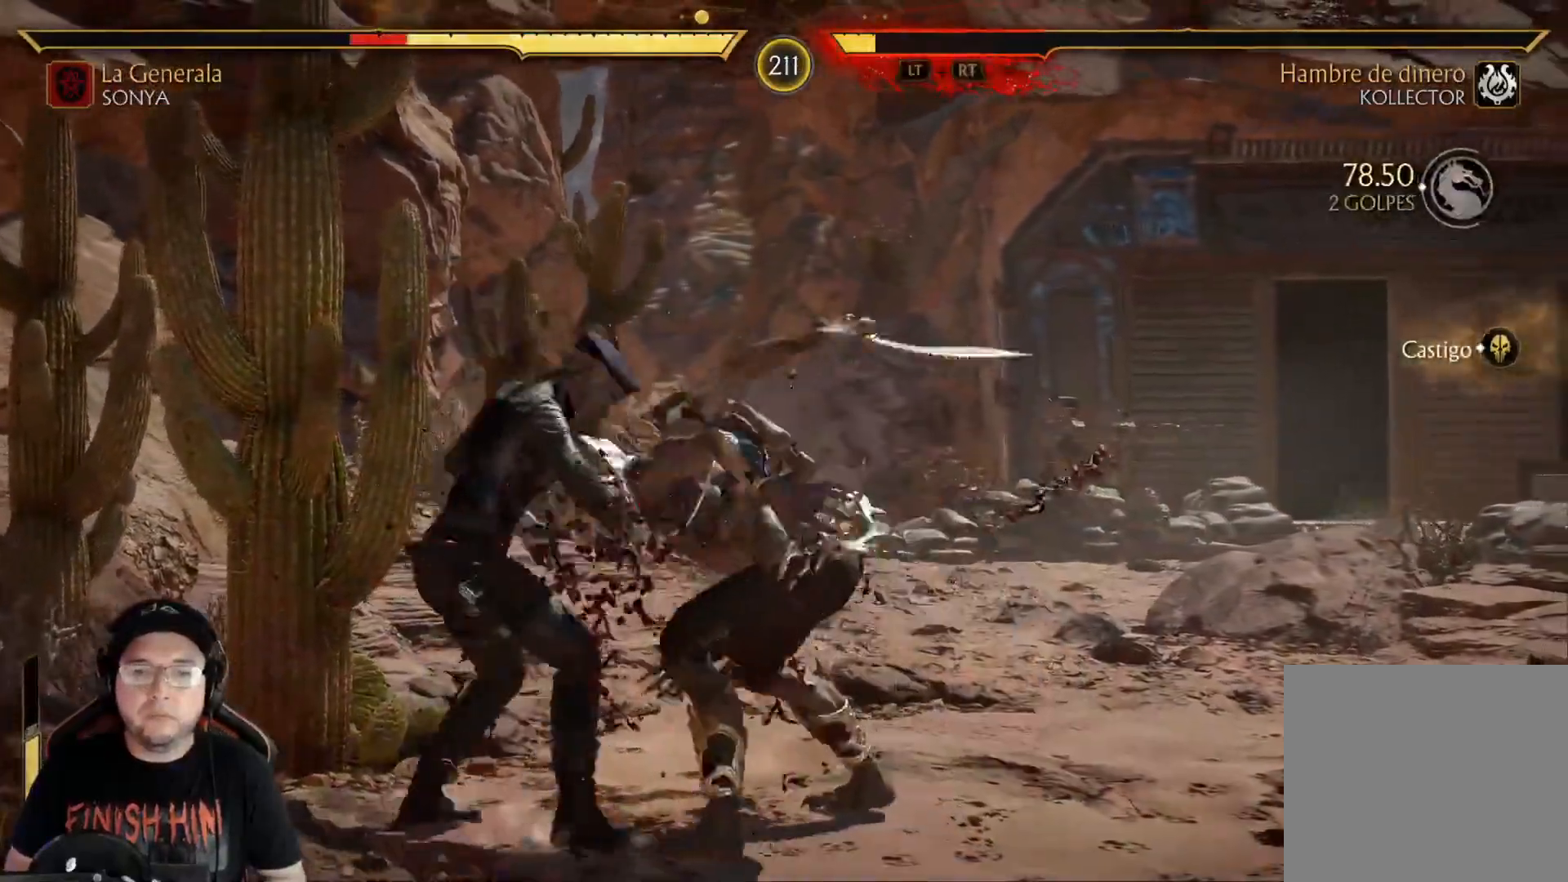
{"buttons": ["R2"], "left_stick": "center", "right_stick": "center", "events": [[17, "DPAD_DOWN", "down"], [17, "R2", "up"], [117, "DPAD_DOWN", "up"], [134, "R2", "down"], [167, "DPAD_DOWN", "down"], [267, "DPAD_DOWN", "up"], [334, "DPAD_DOWN", "down"], [334, "R2", "up"], [451, "DPAD_DOWN", "up"], [451, "R2", "down"]]}
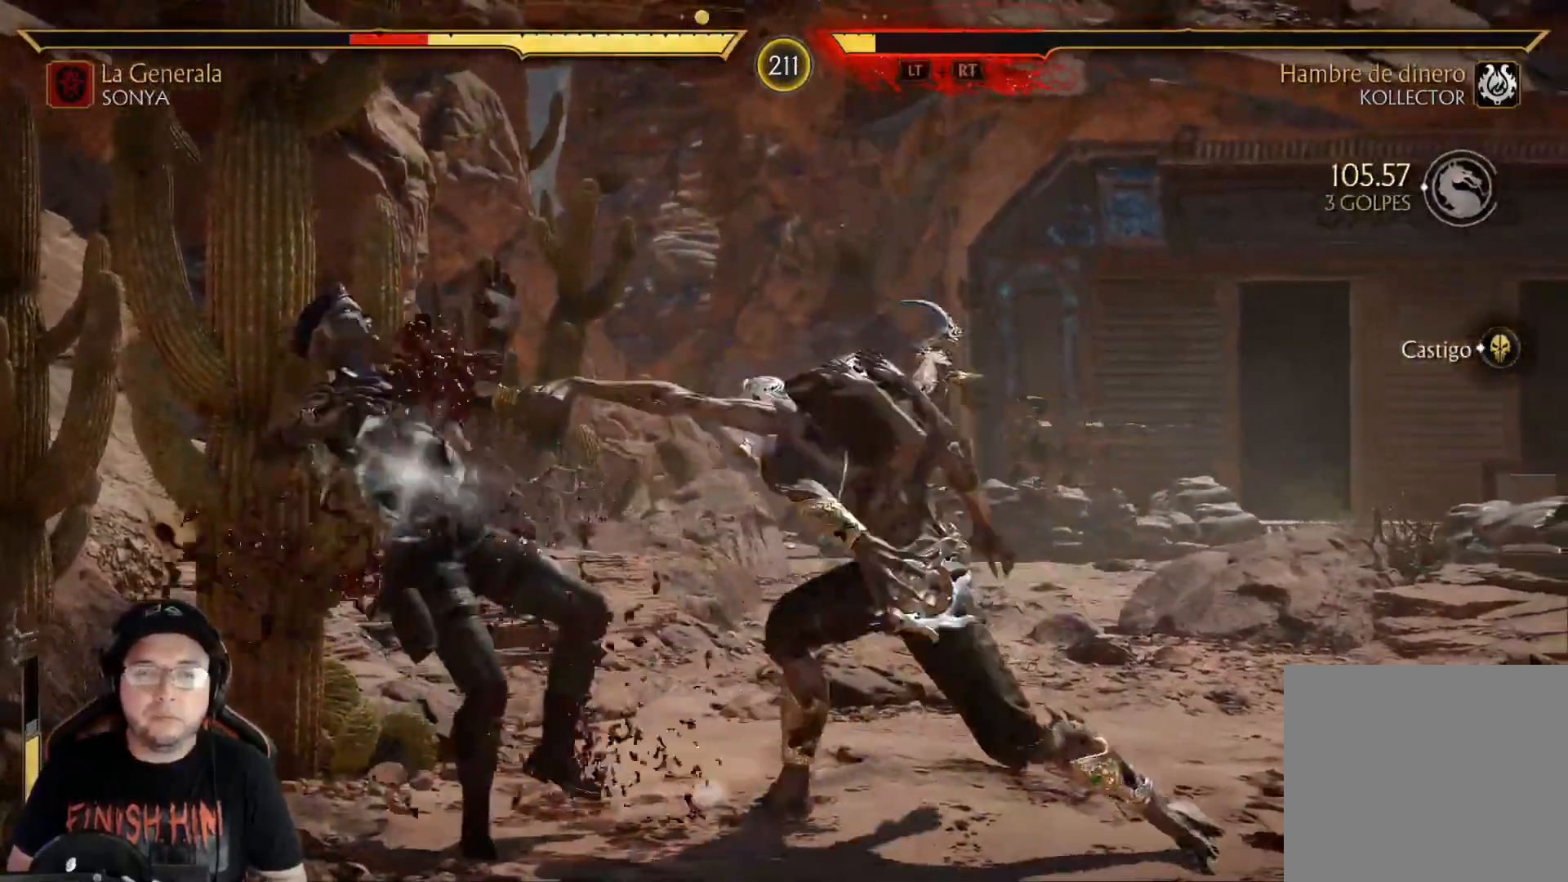
{"buttons": ["R2", "DPAD_DOWN"], "left_stick": "center", "right_stick": "center", "events": [[17, "DPAD_DOWN", "down"], [101, "R2", "up"], [117, "DPAD_DOWN", "up"], [184, "DPAD_DOWN", "down"], [318, "DPAD_DOWN", "up"], [402, "R2", "down"], [418, "DPAD_DOWN", "down"]]}
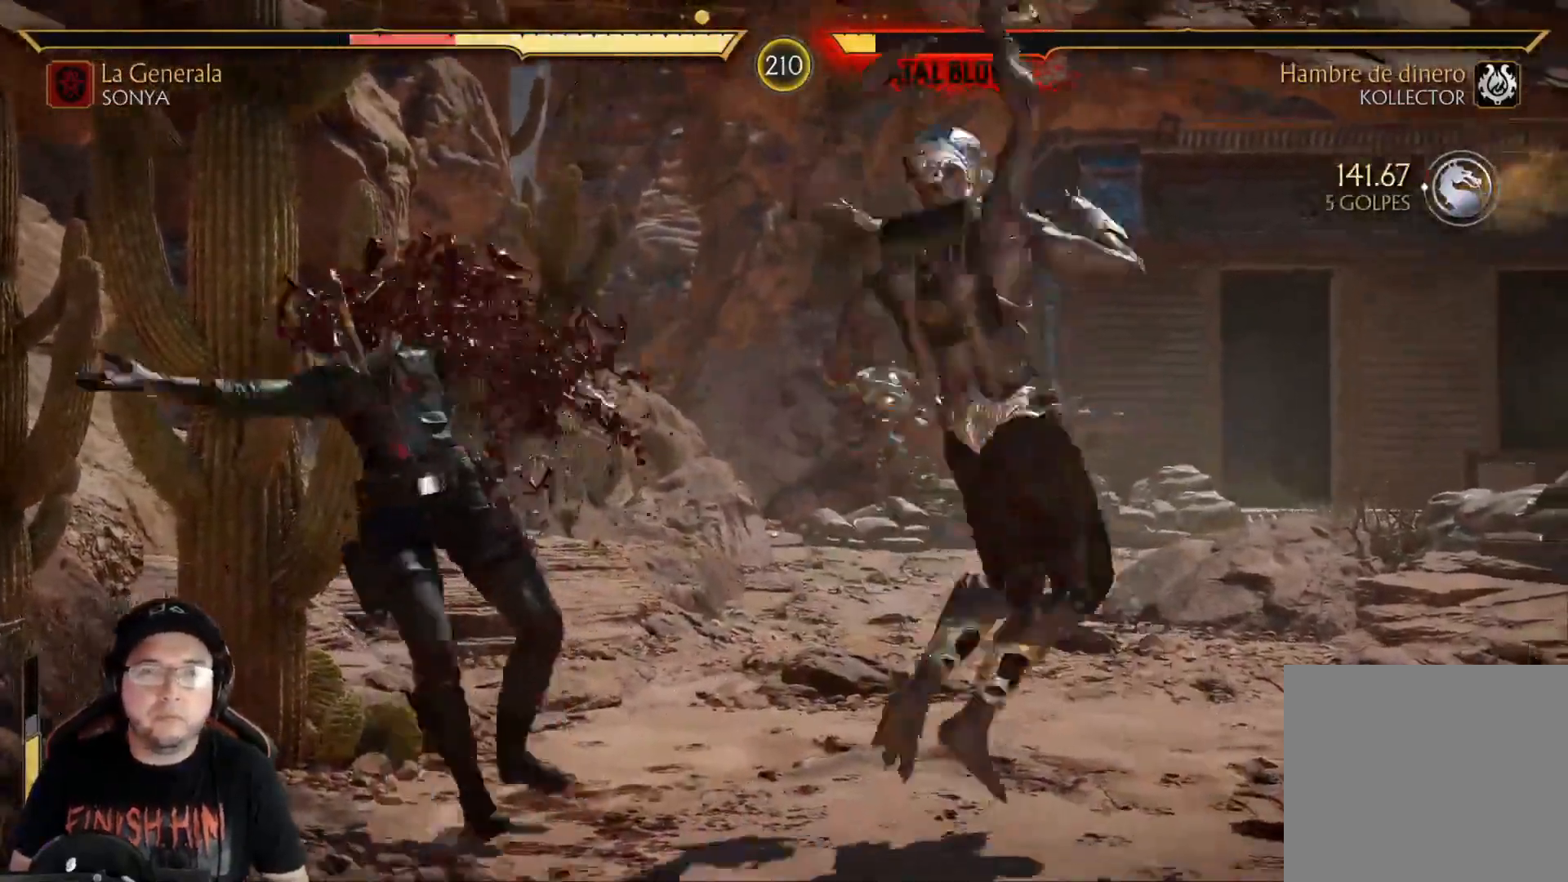
{"buttons": ["R2"], "left_stick": "center", "right_stick": "center", "events": [[167, "DPAD_DOWN", "up"], [201, "R2", "up"], [267, "DPAD_DOWN", "down"], [284, "R2", "down"], [368, "DPAD_DOWN", "up"]]}
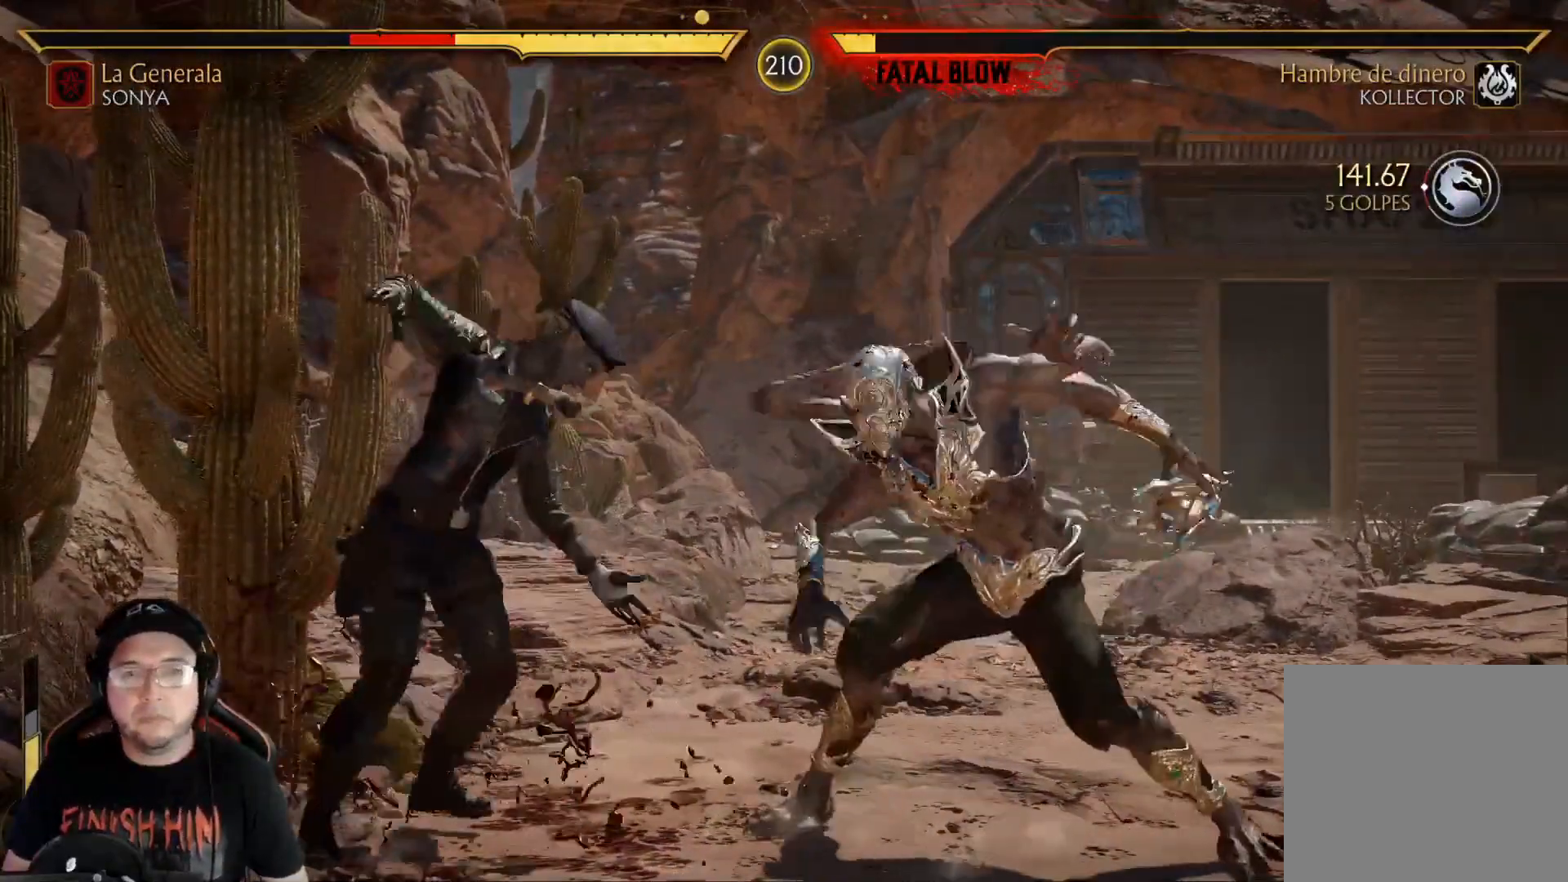
{"buttons": [], "left_stick": "center", "right_stick": "center", "events": [[67, "R2", "up"], [168, "DPAD_DOWN", "down"], [251, "DPAD_DOWN", "up"], [335, "DPAD_DOWN", "down"], [435, "DPAD_DOWN", "up"]]}
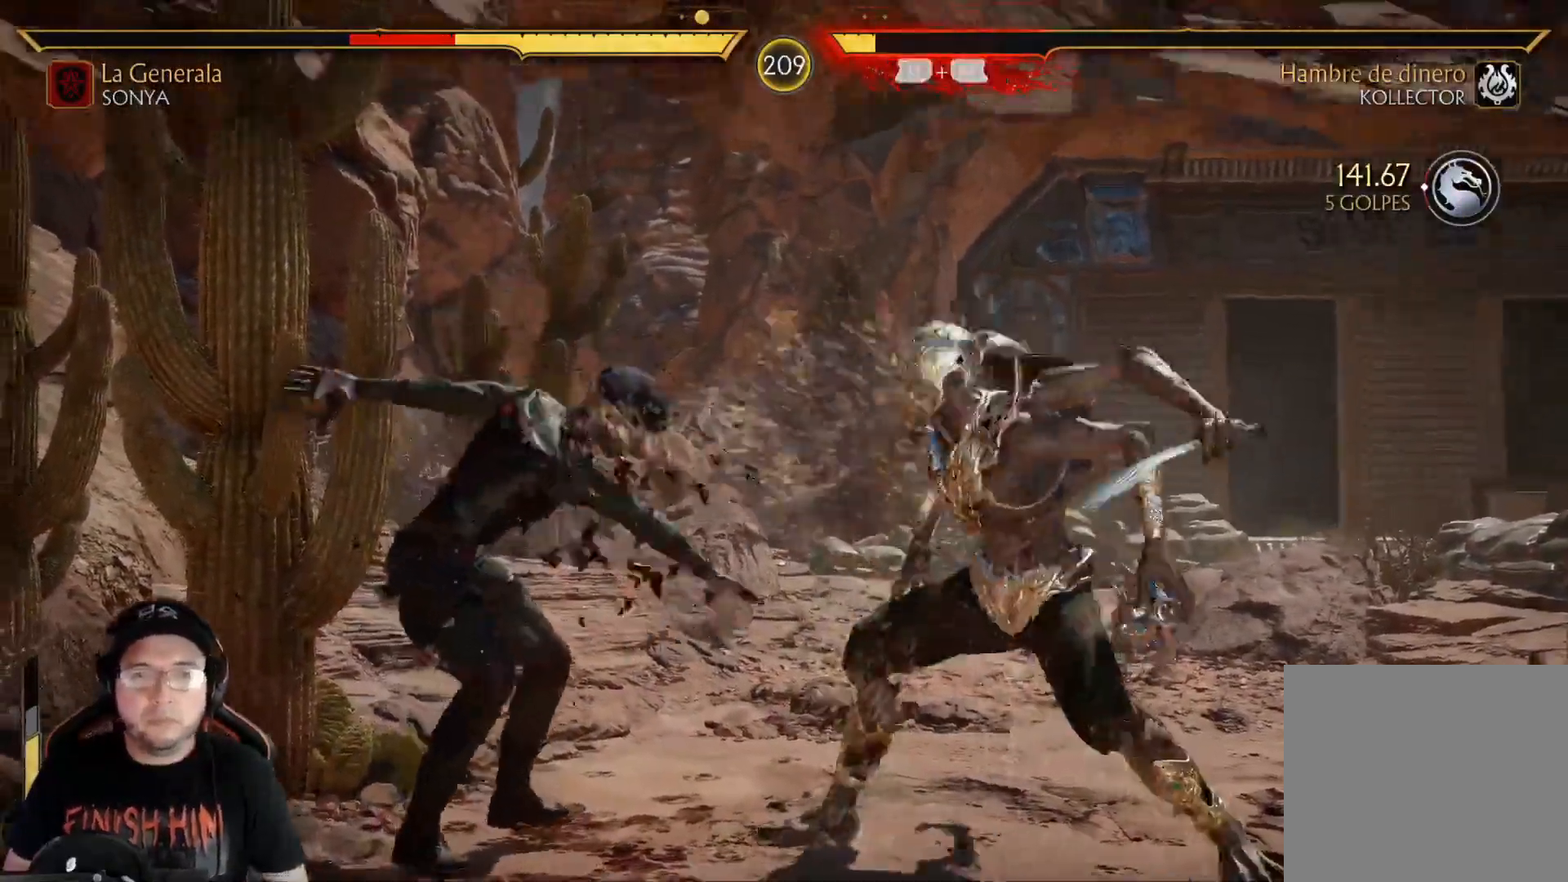
{"buttons": [], "left_stick": "center", "right_stick": "center", "events": [[50, "DPAD_DOWN", "down"], [50, "R2", "down"], [200, "DPAD_DOWN", "up"], [217, "R2", "up"], [351, "DPAD_DOWN", "down"], [485, "DPAD_DOWN", "up"]]}
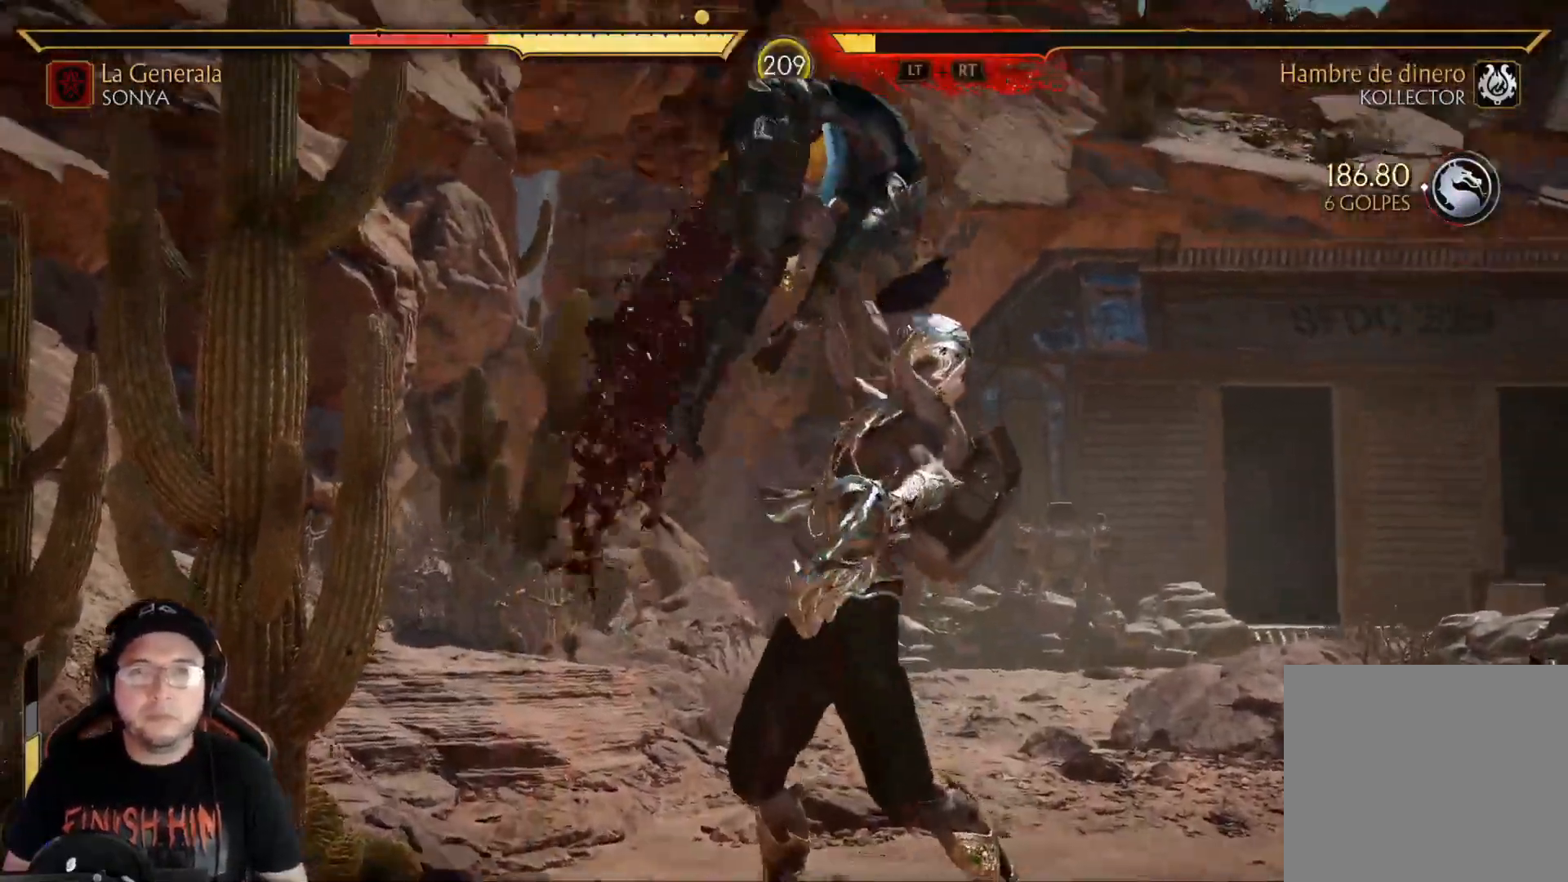
{"buttons": ["R2", "DPAD_DOWN"], "left_stick": "center", "right_stick": "center", "events": [[217, "DPAD_DOWN", "down"], [217, "R2", "down"]]}
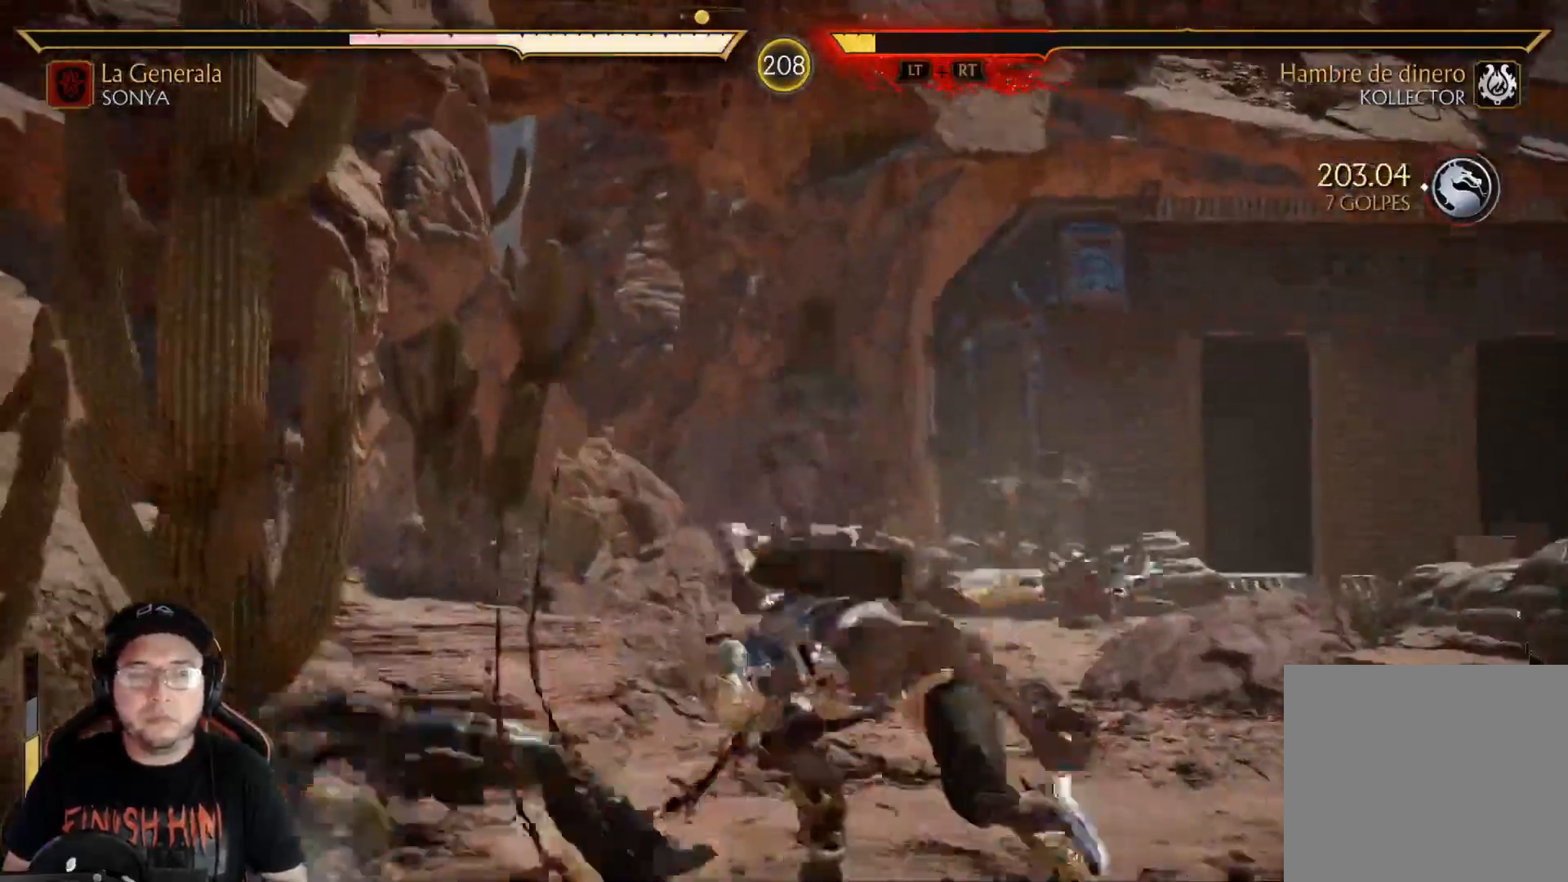
{"buttons": ["DPAD_DOWN"], "left_stick": "center", "right_stick": "center", "events": [[67, "DPAD_DOWN", "up"], [84, "R2", "up"], [201, "DPAD_DOWN", "down"], [268, "DPAD_DOWN", "up"], [385, "DPAD_DOWN", "down"]]}
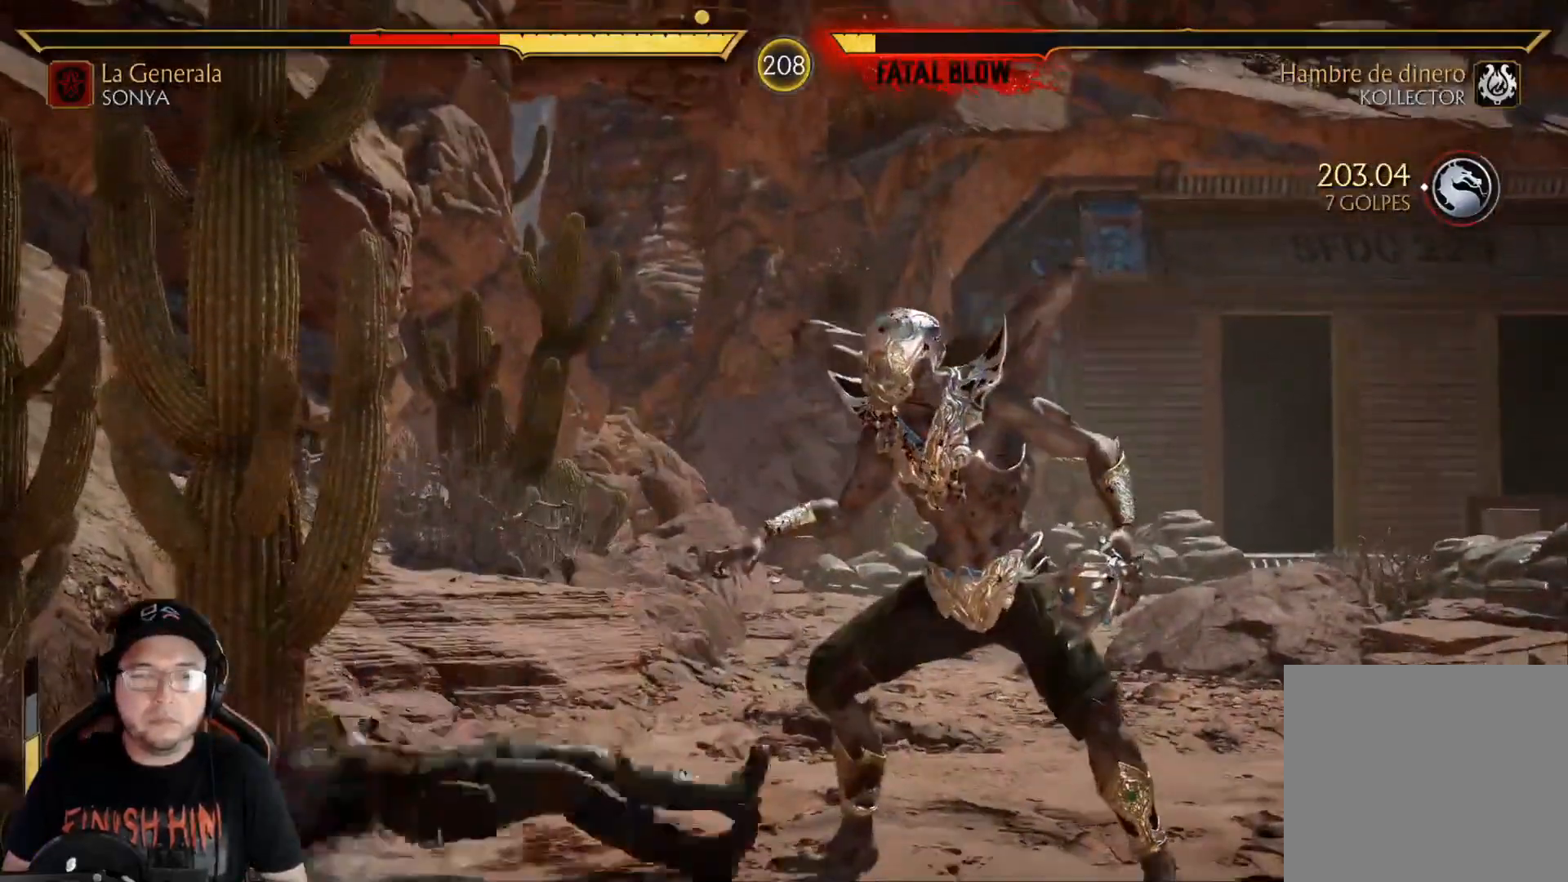
{"buttons": ["L2", "R2", "DPAD_RIGHT"], "left_stick": "center", "right_stick": "center", "events": [[33, "DPAD_DOWN", "up"], [351, "DPAD_RIGHT", "down"], [384, "L2", "down"], [451, "DPAD_RIGHT", "up"], [468, "L2", "up"], [468, "R2", "down"], [484, "DPAD_RIGHT", "down"], [501, "L2", "down"]]}
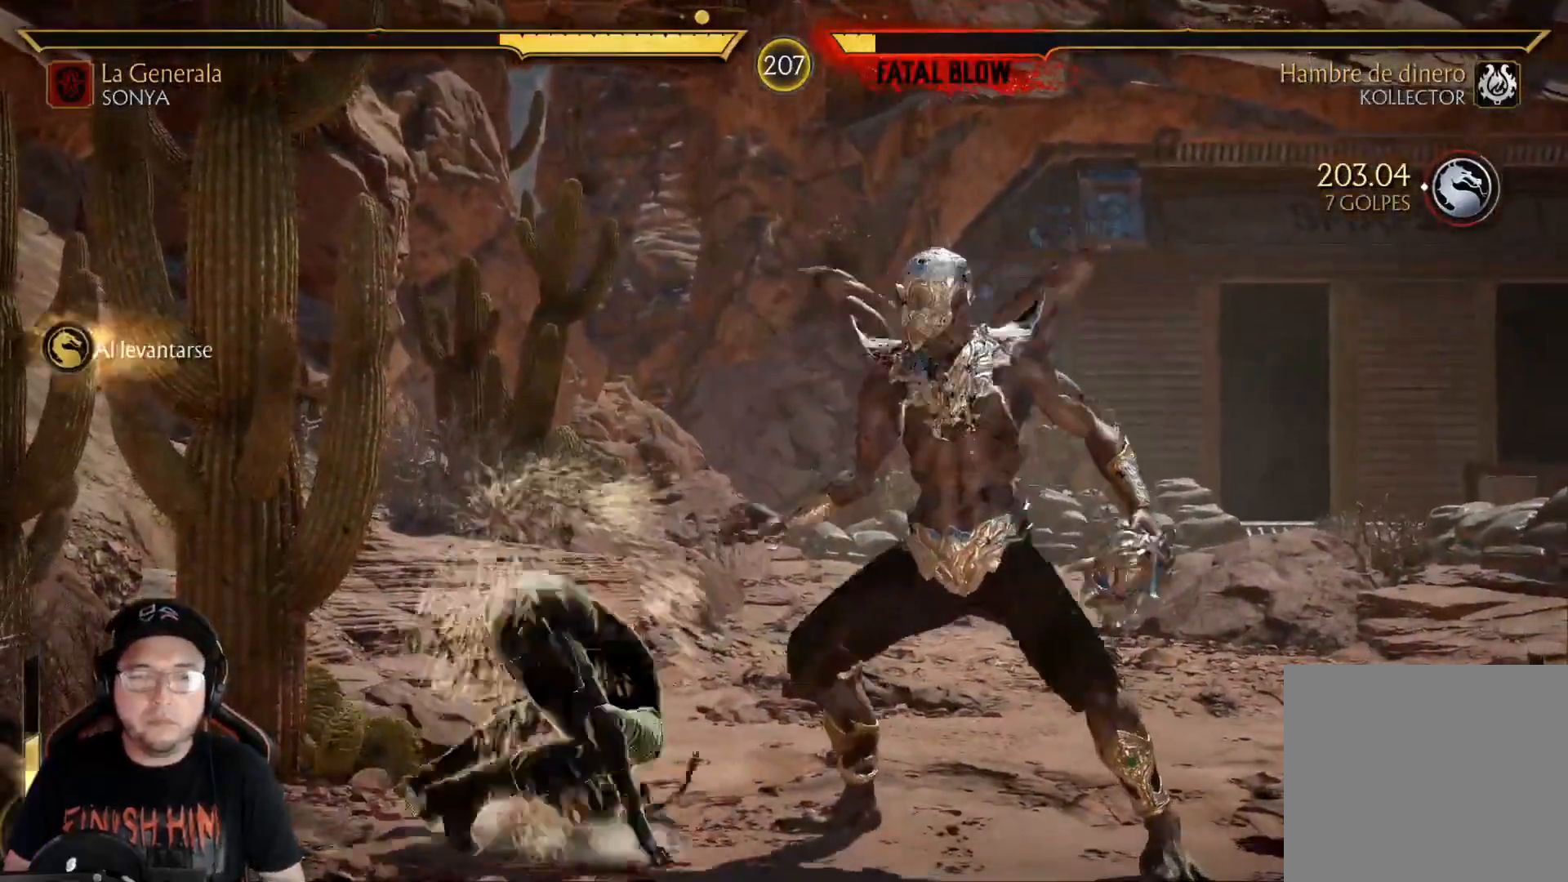
{"buttons": ["DPAD_DOWN"], "left_stick": "center", "right_stick": "center", "events": [[67, "L2", "up"], [117, "DPAD_RIGHT", "up"], [468, "DPAD_DOWN", "down"], [468, "R2", "up"]]}
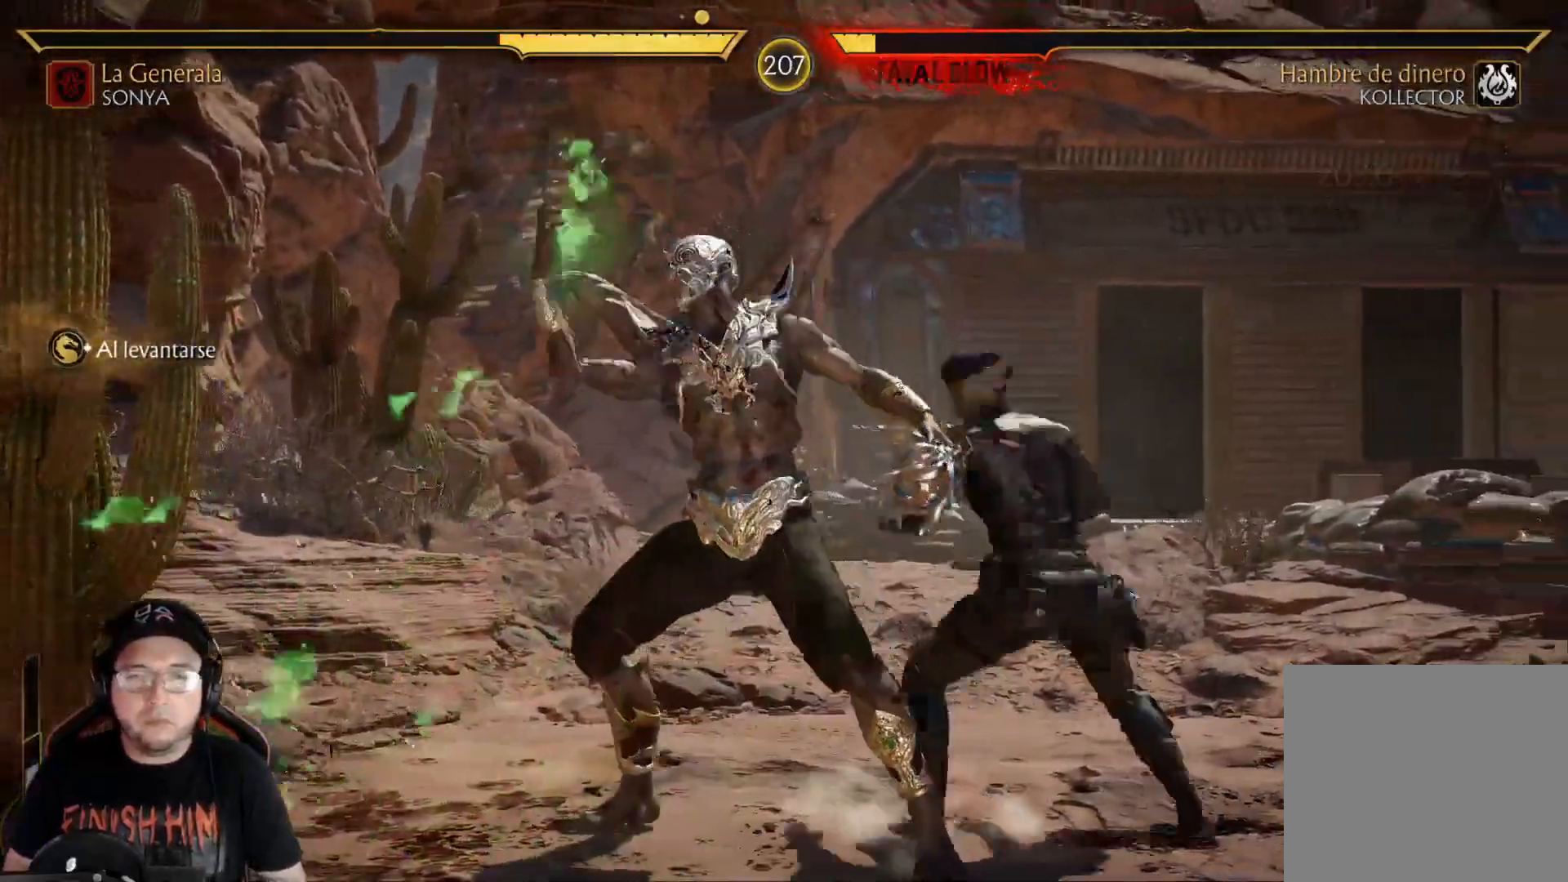
{"buttons": ["DPAD_LEFT"], "left_stick": "center", "right_stick": "center", "events": [[51, "X", "down"], [151, "X", "up"], [201, "X", "down"], [301, "R2", "down"], [301, "X", "up"], [368, "DPAD_DOWN", "up"], [435, "R2", "up"], [469, "DPAD_LEFT", "down"]]}
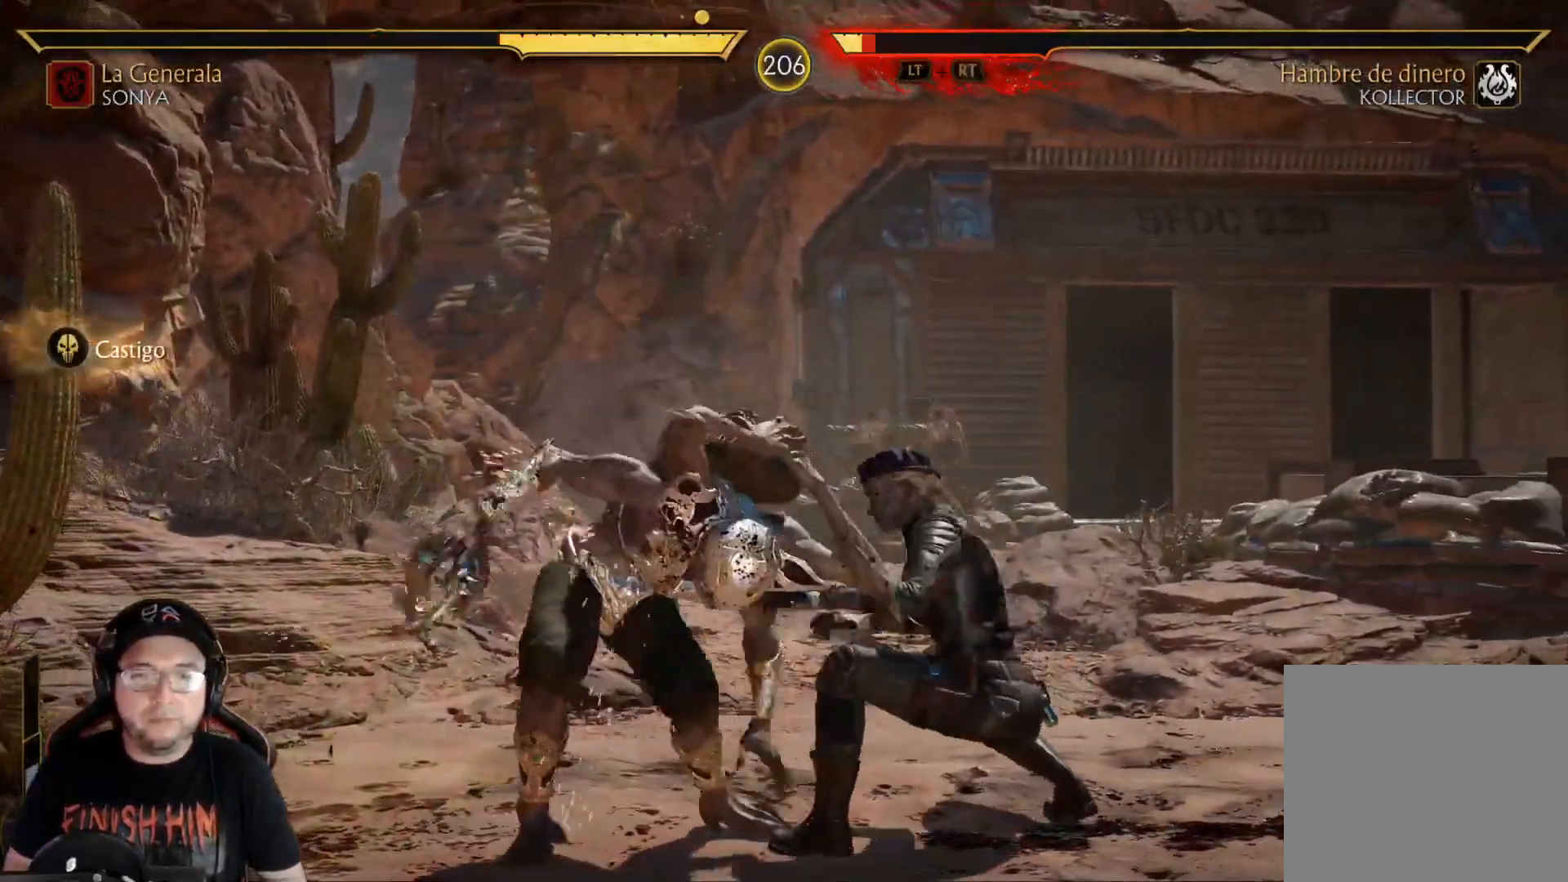
{"buttons": ["R2"], "left_stick": "center", "right_stick": "center", "events": [[84, "L1", "down"], [117, "R2", "down"], [167, "DPAD_UP", "down"], [217, "DPAD_UP", "up"], [284, "L1", "up"], [351, "DPAD_LEFT", "up"]]}
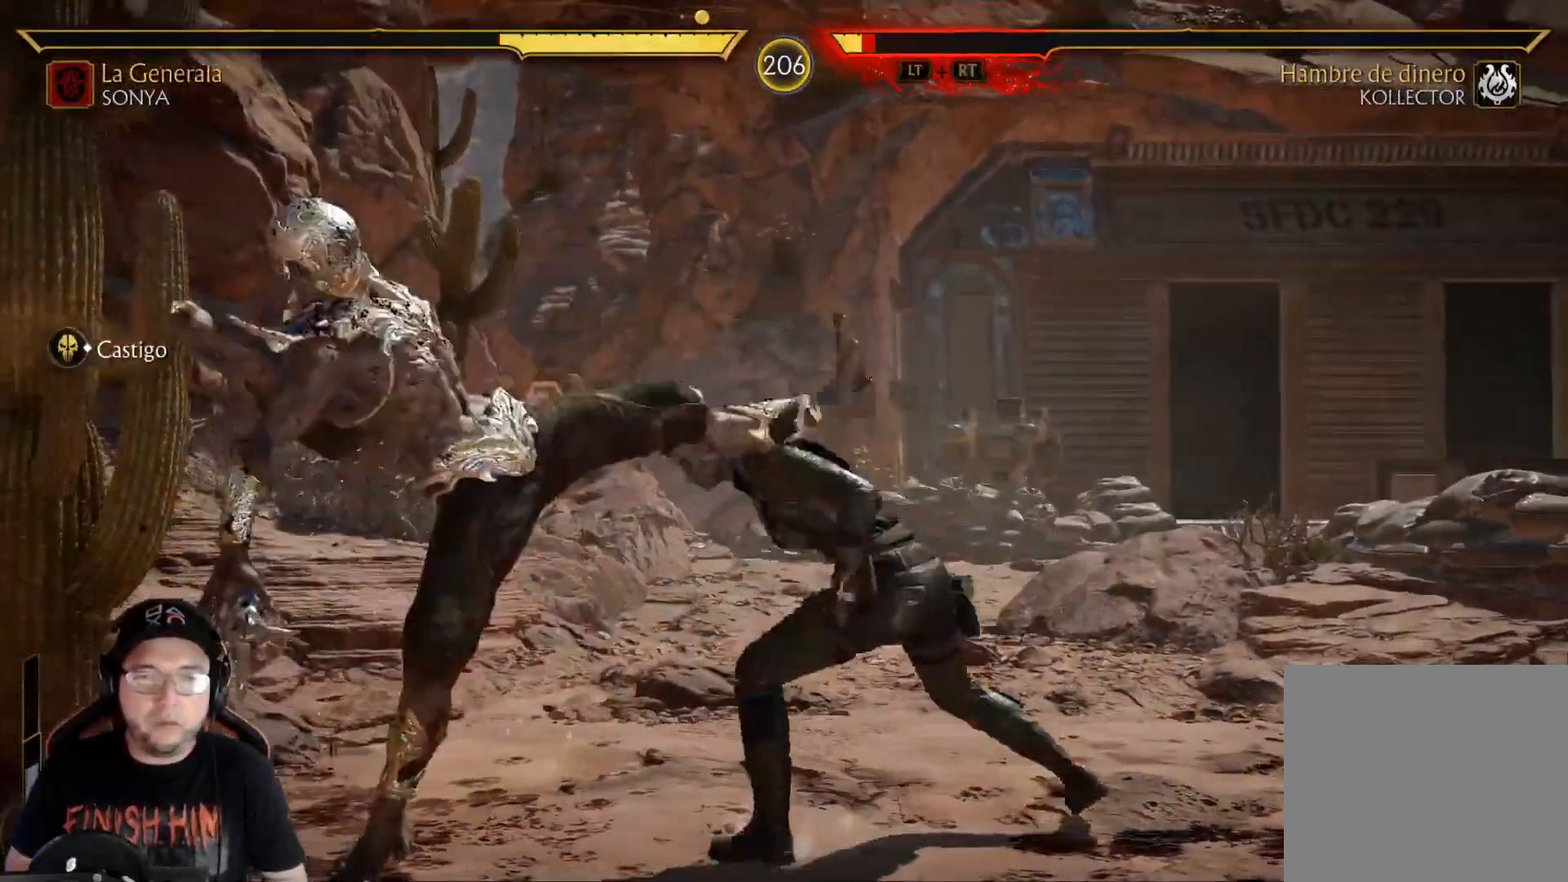
{"buttons": ["R2", "DPAD_DOWN"], "left_stick": "center", "right_stick": "center", "events": [[301, "R2", "up"], [335, "DPAD_DOWN", "down"], [418, "R2", "down"], [452, "DPAD_DOWN", "up"], [485, "DPAD_DOWN", "down"]]}
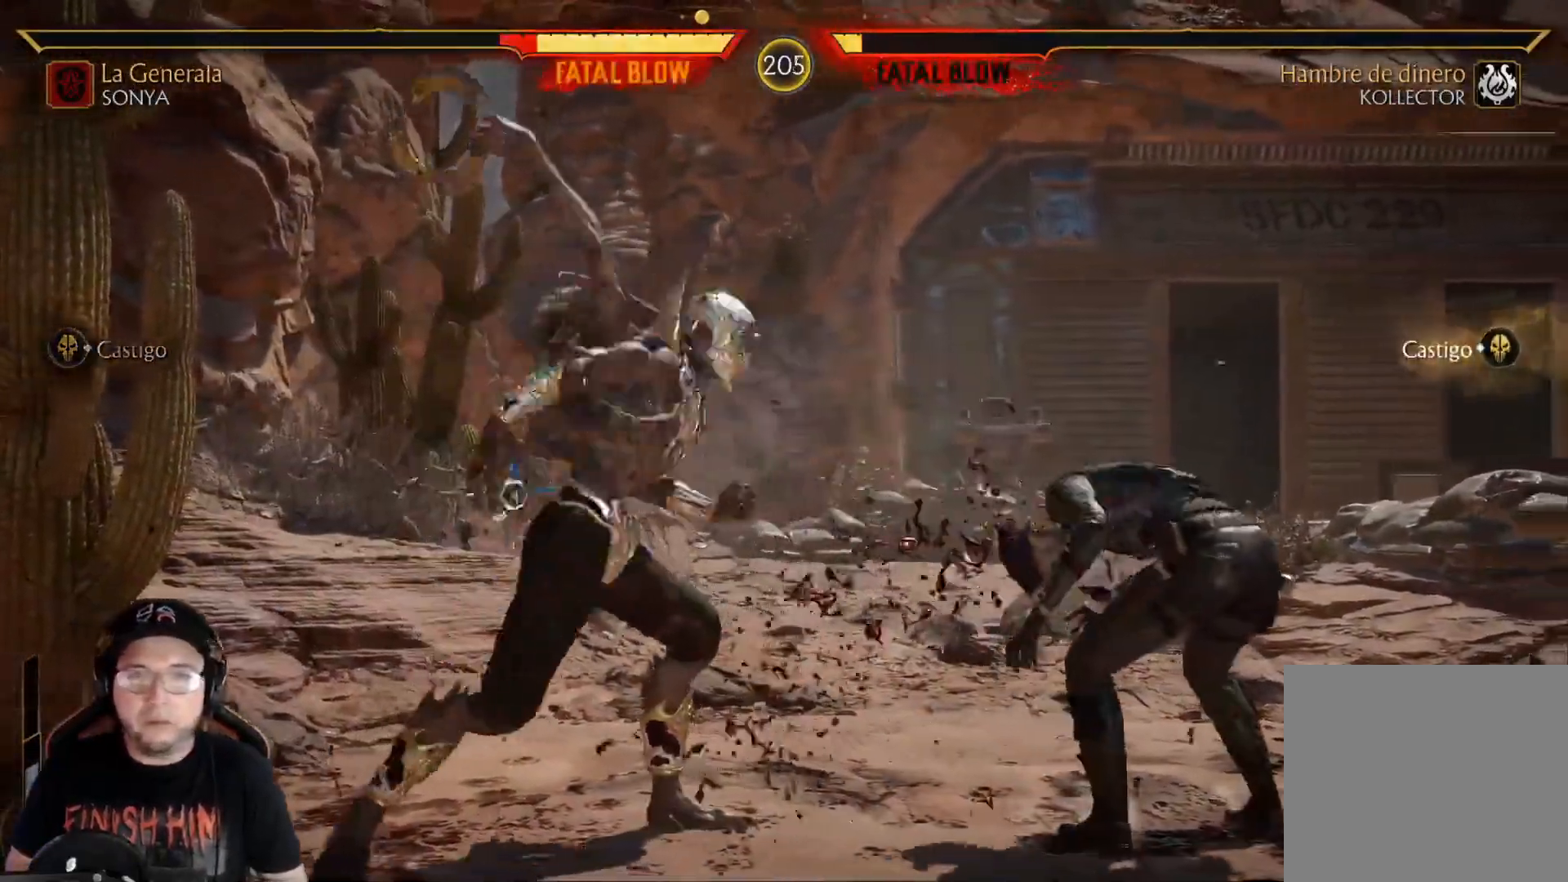
{"buttons": ["R2"], "left_stick": "center", "right_stick": "center", "events": [[200, "DPAD_DOWN", "up"], [200, "R2", "up"], [284, "DPAD_DOWN", "down"], [284, "R2", "down"], [434, "DPAD_DOWN", "up"]]}
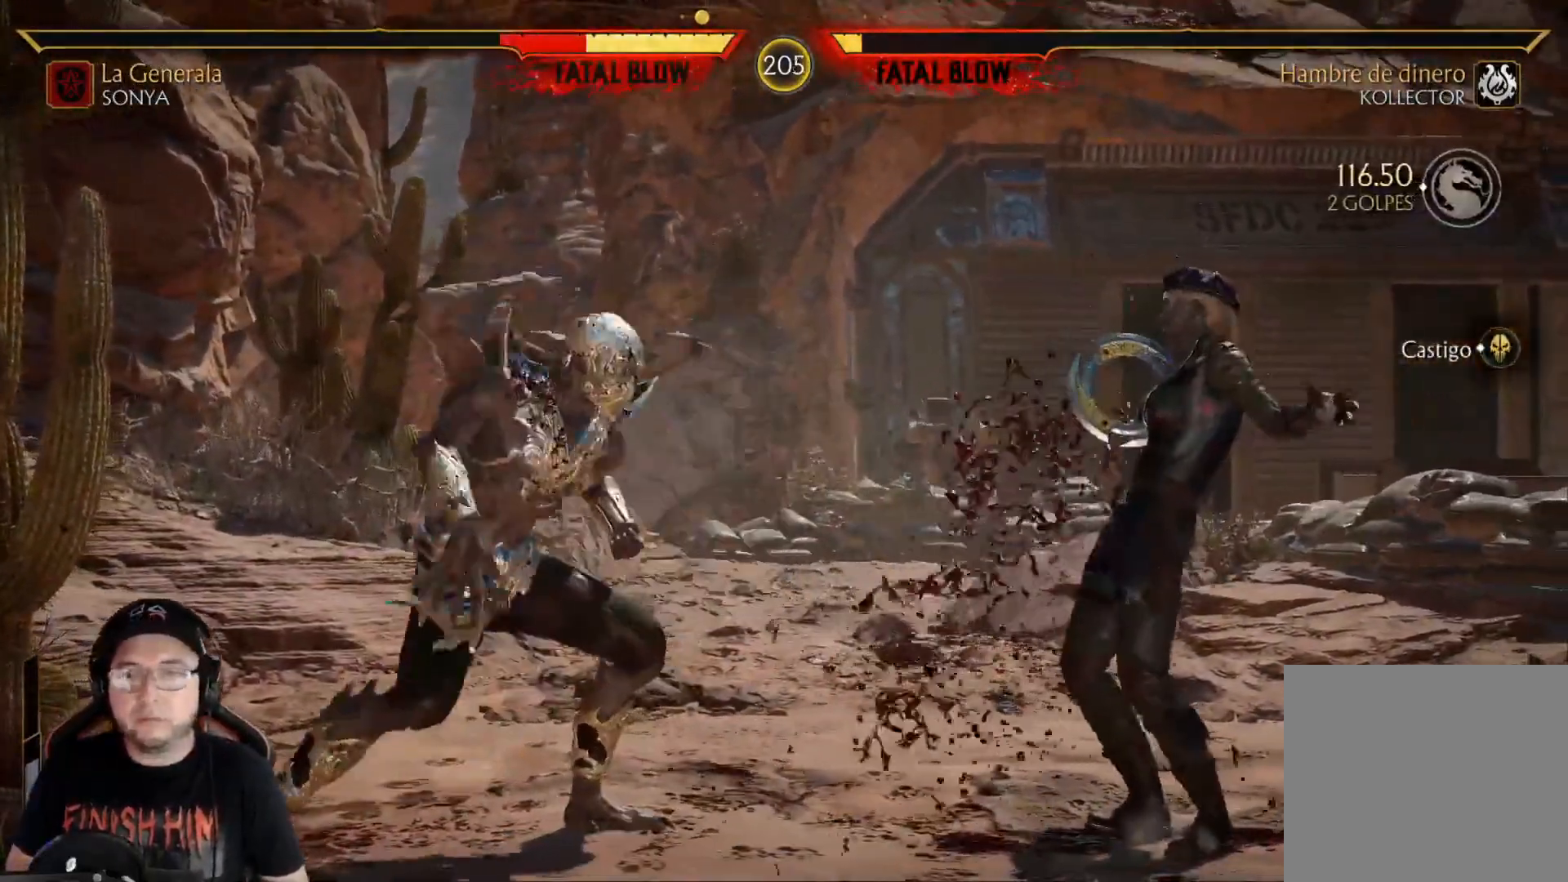
{"buttons": ["R2", "DPAD_DOWN"], "left_stick": "center", "right_stick": "center", "events": [[201, "R2", "up"], [335, "DPAD_DOWN", "down"], [351, "R2", "down"], [435, "DPAD_DOWN", "up"], [485, "DPAD_DOWN", "down"]]}
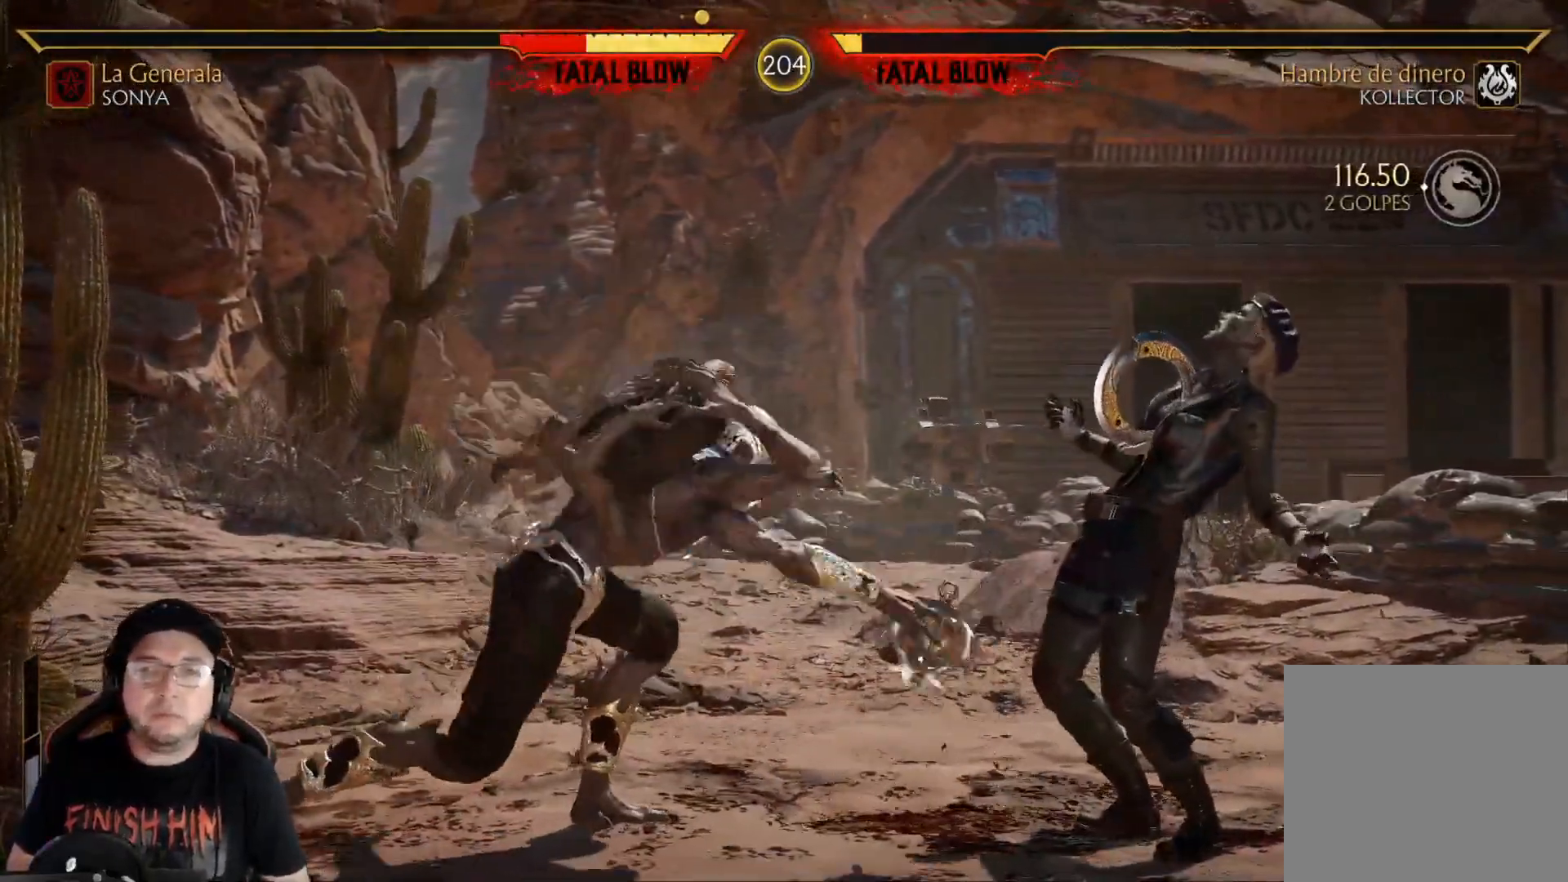
{"buttons": ["R2"], "left_stick": "center", "right_stick": "center", "events": [[200, "DPAD_DOWN", "up"], [234, "R2", "up"], [317, "R2", "down"]]}